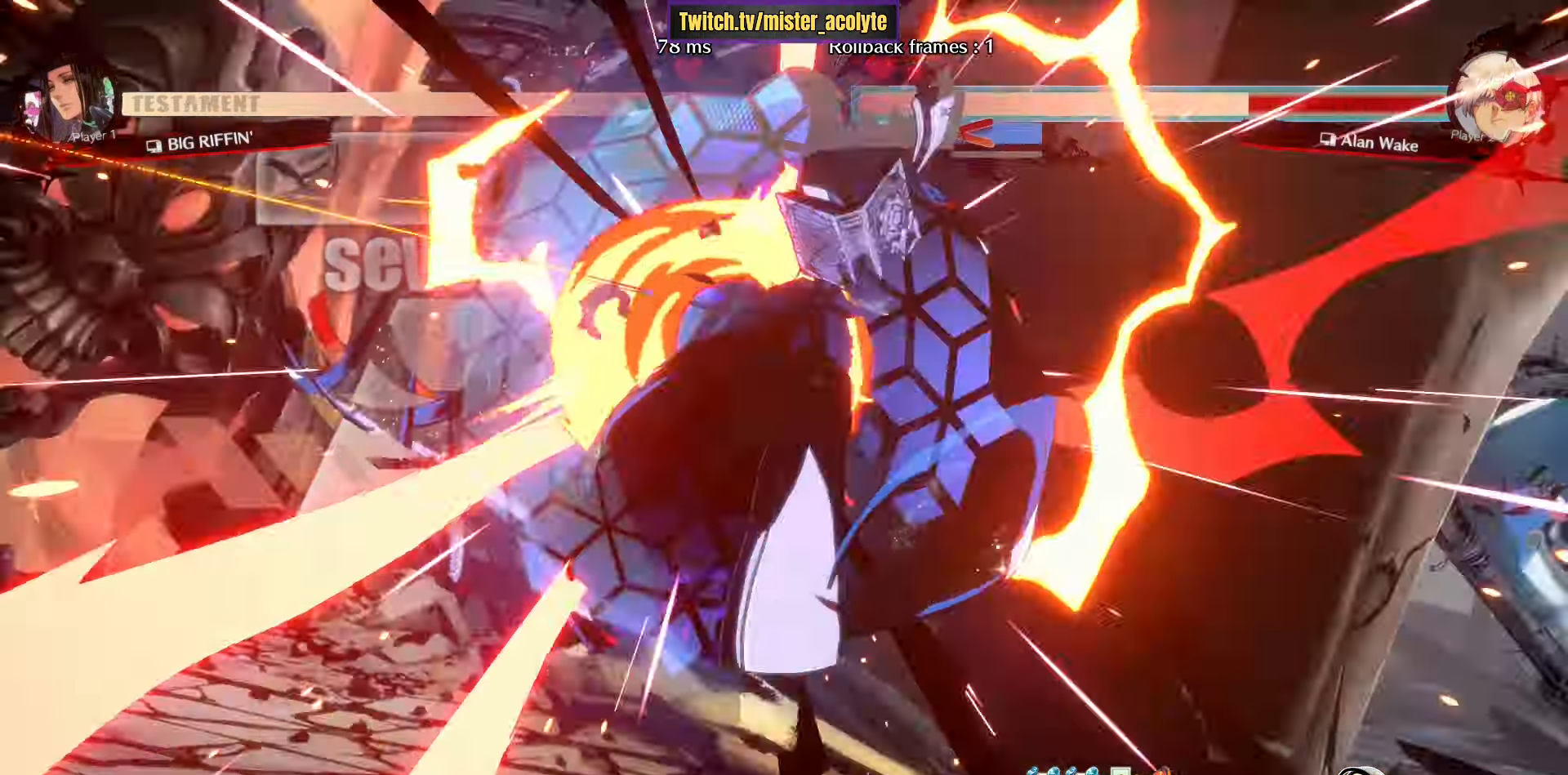
Gameplay with a controller (PlayStation layout); each line is a JSON object with the inputs held at the frame after it. "events" lists button and stick changes between this image and that frame as [ms after this image, input, new state], when the widget could be followed in between. Not read: DPAD_DOWN DPAD_LEFT DPAD_RIGHT DPAD_UP L1 L2 R3 SELECT START right_stick.
{"buttons": [], "left_stick": "down-right", "events": []}
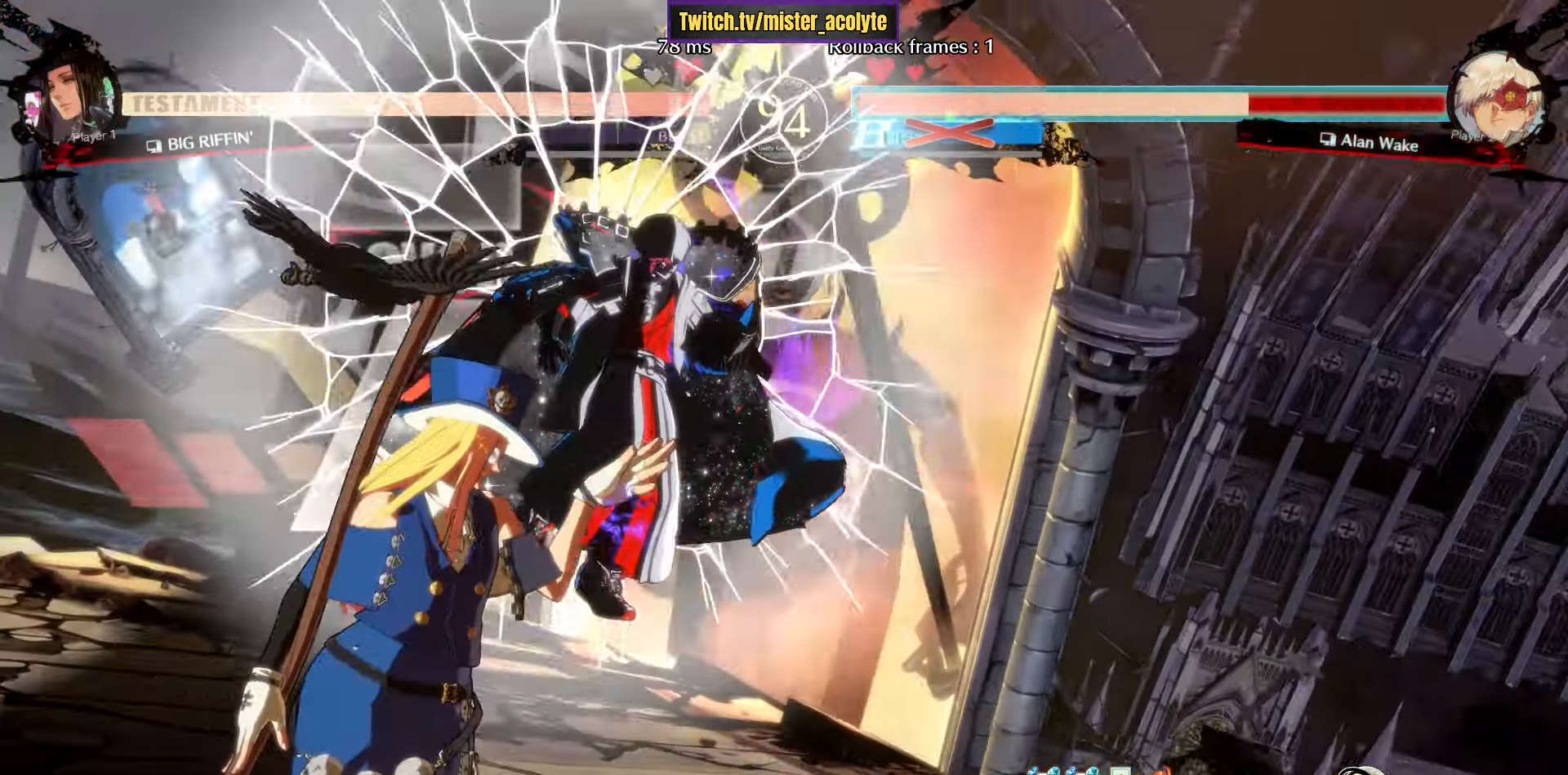
{"buttons": [], "left_stick": "down-right", "events": []}
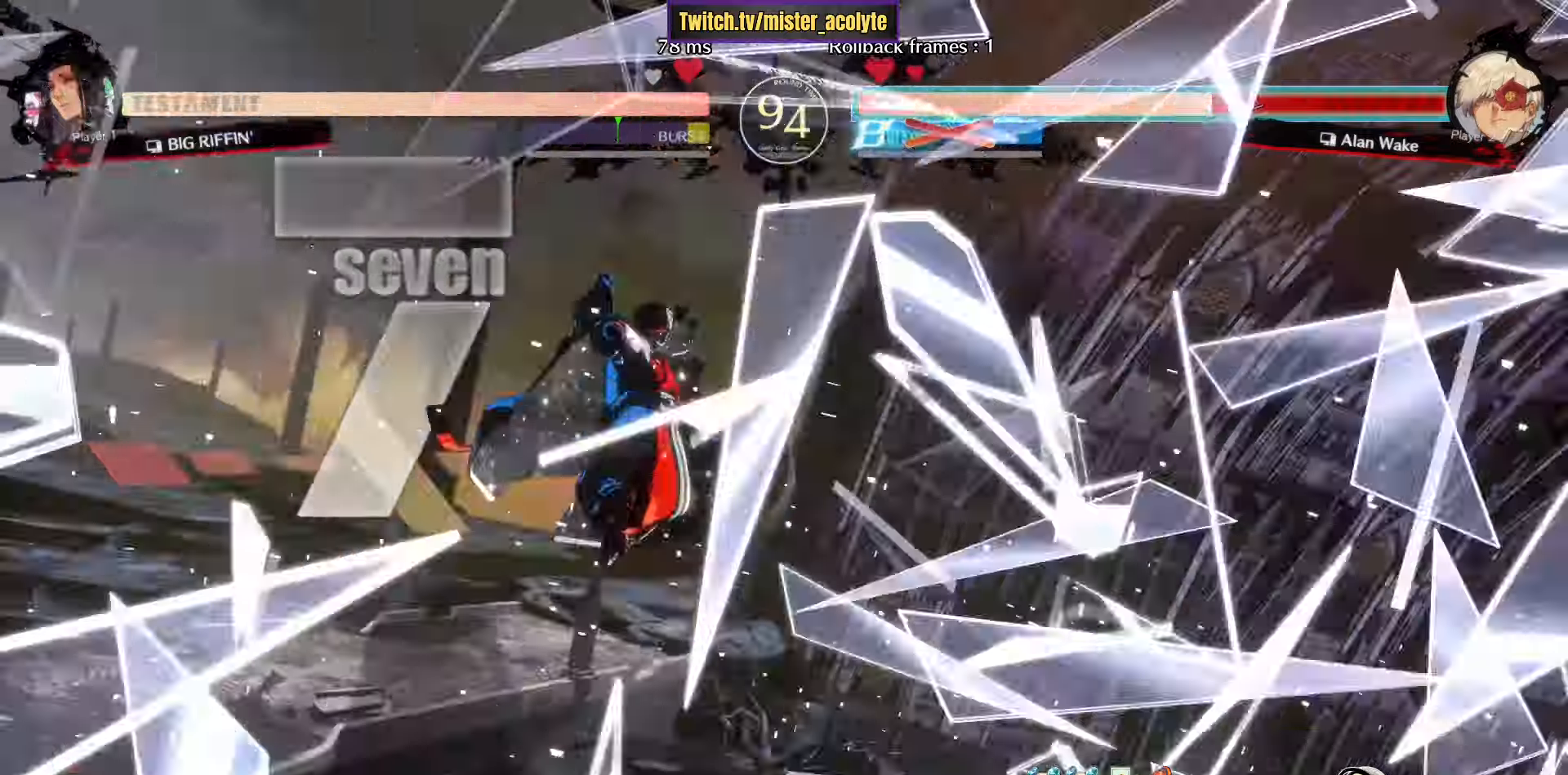
{"buttons": [], "left_stick": "center", "events": [[267, "left_stick", "center"]]}
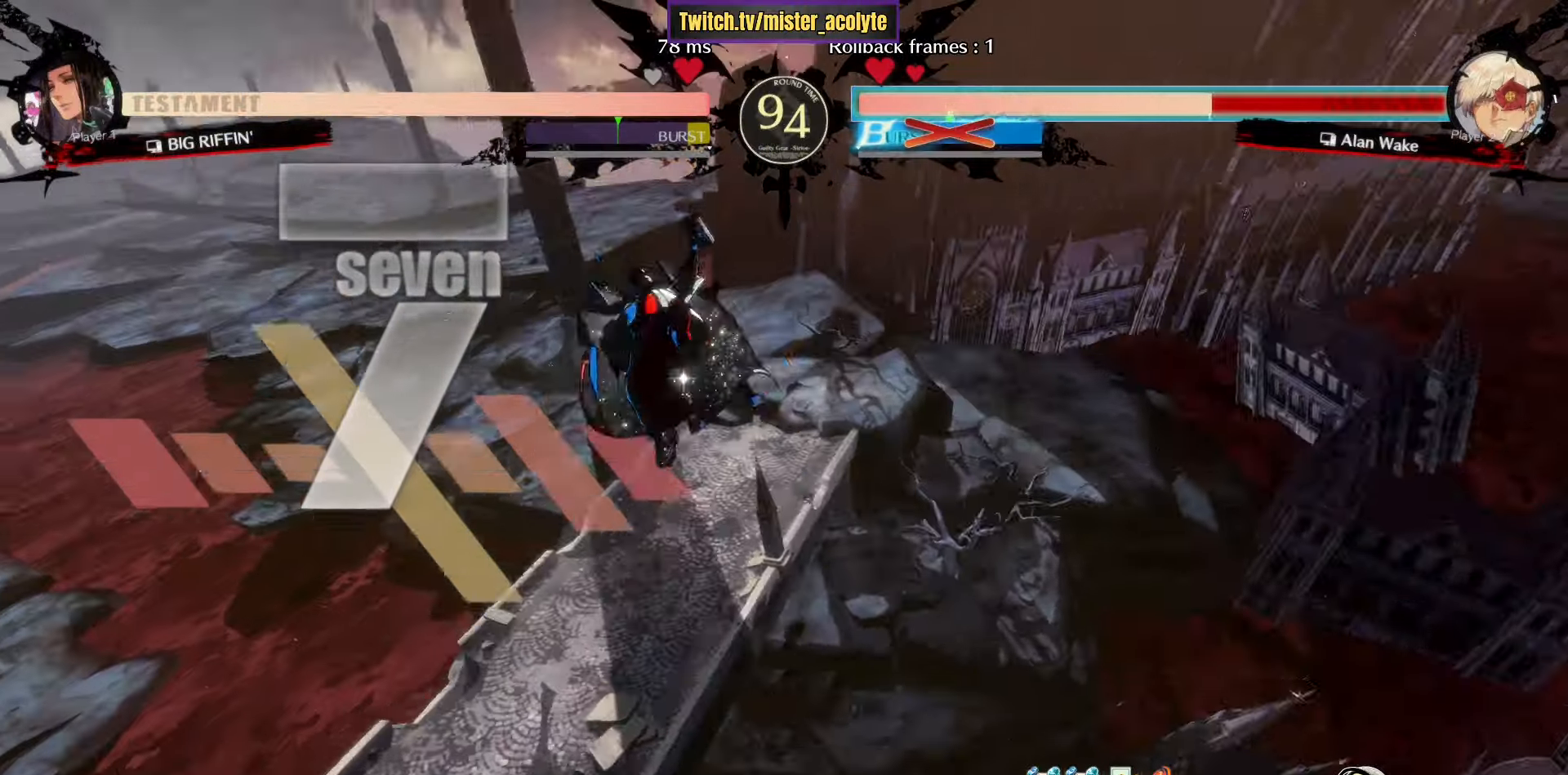
{"buttons": [], "left_stick": "center", "events": []}
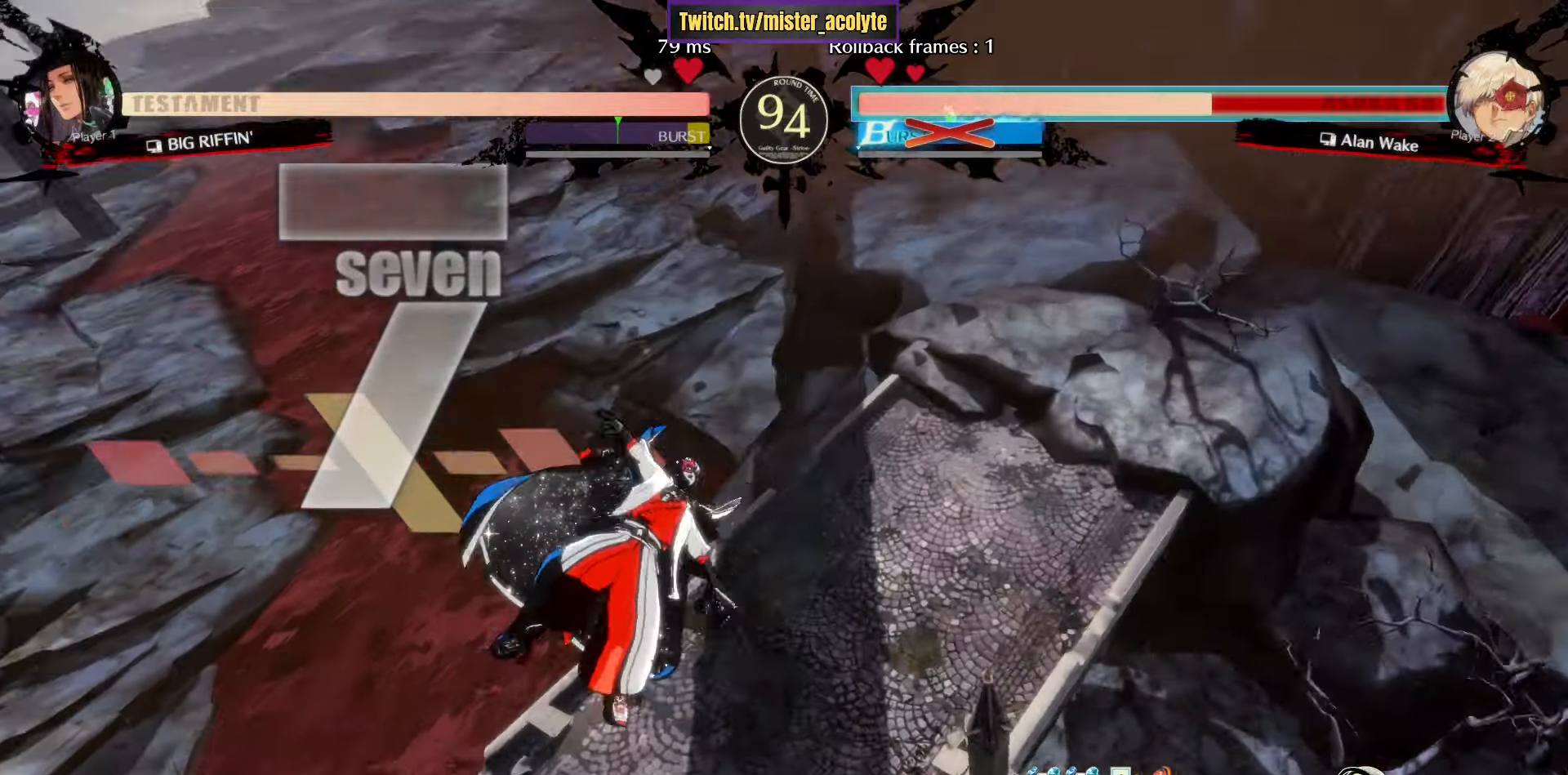
{"buttons": [], "left_stick": "center", "events": []}
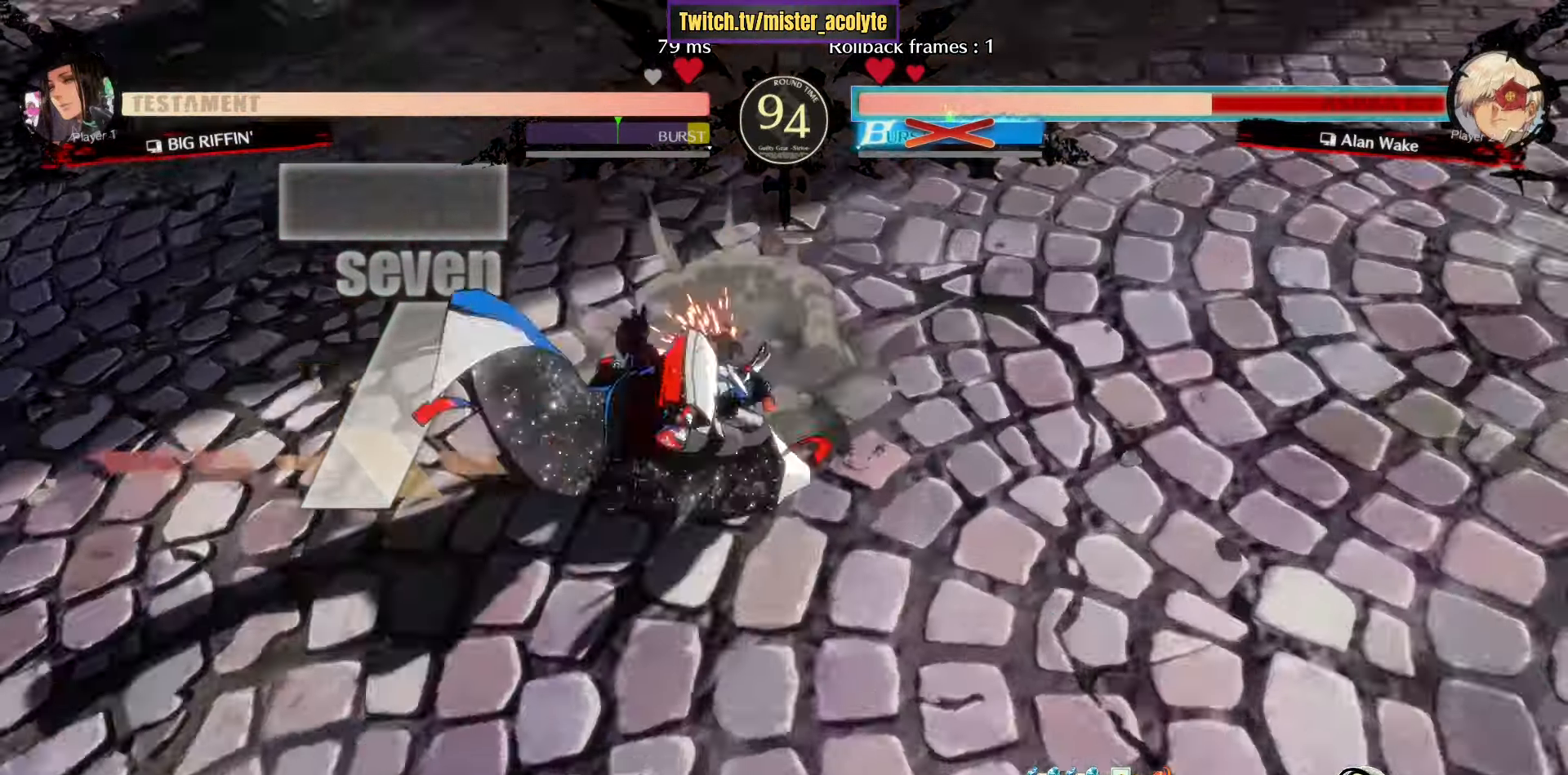
{"buttons": [], "left_stick": "center", "events": []}
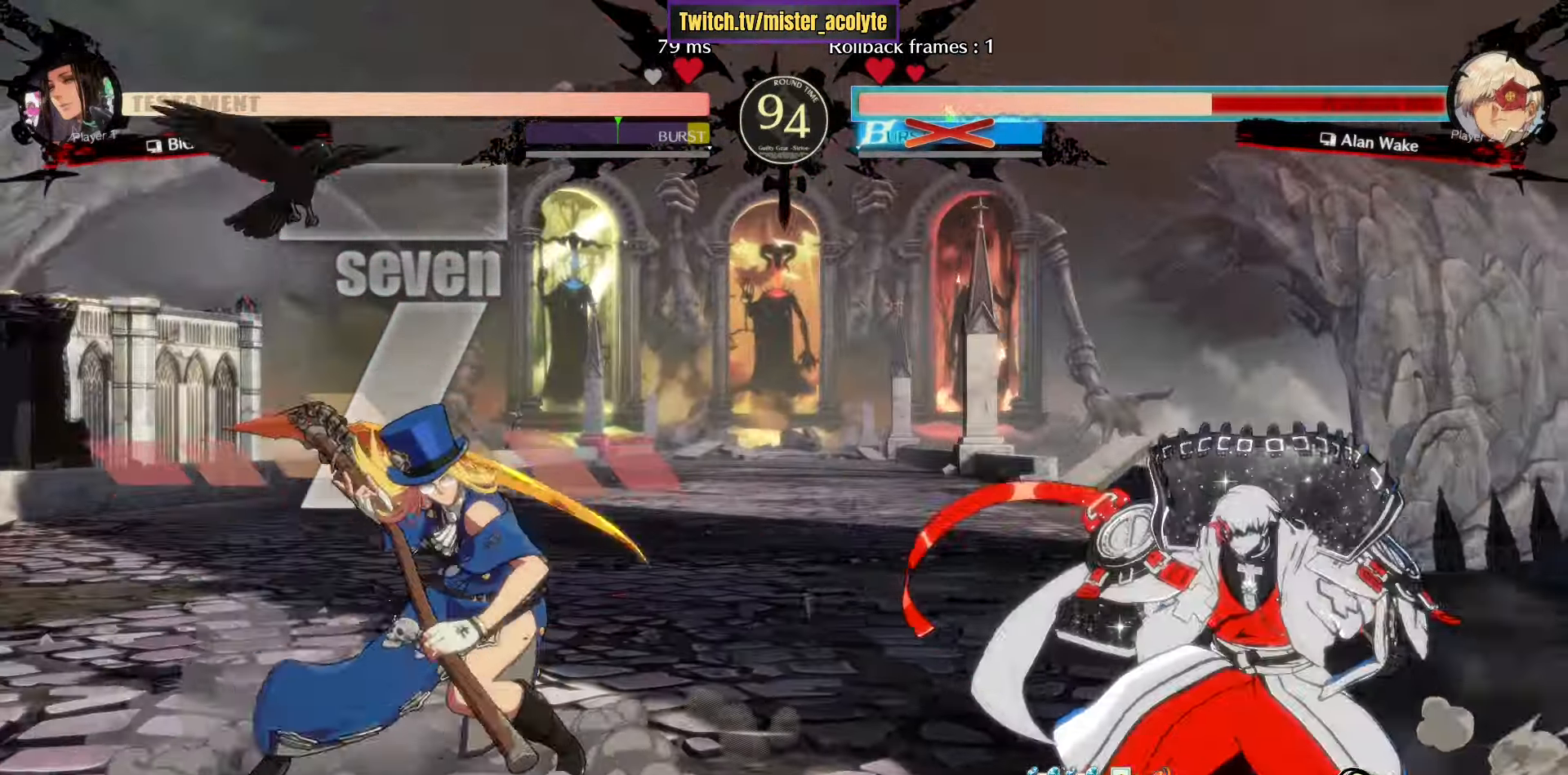
{"buttons": [], "left_stick": "center", "events": [[317, "left_stick", "down-left"], [400, "CROSS", "down"], [450, "left_stick", "center"], [500, "CROSS", "up"]]}
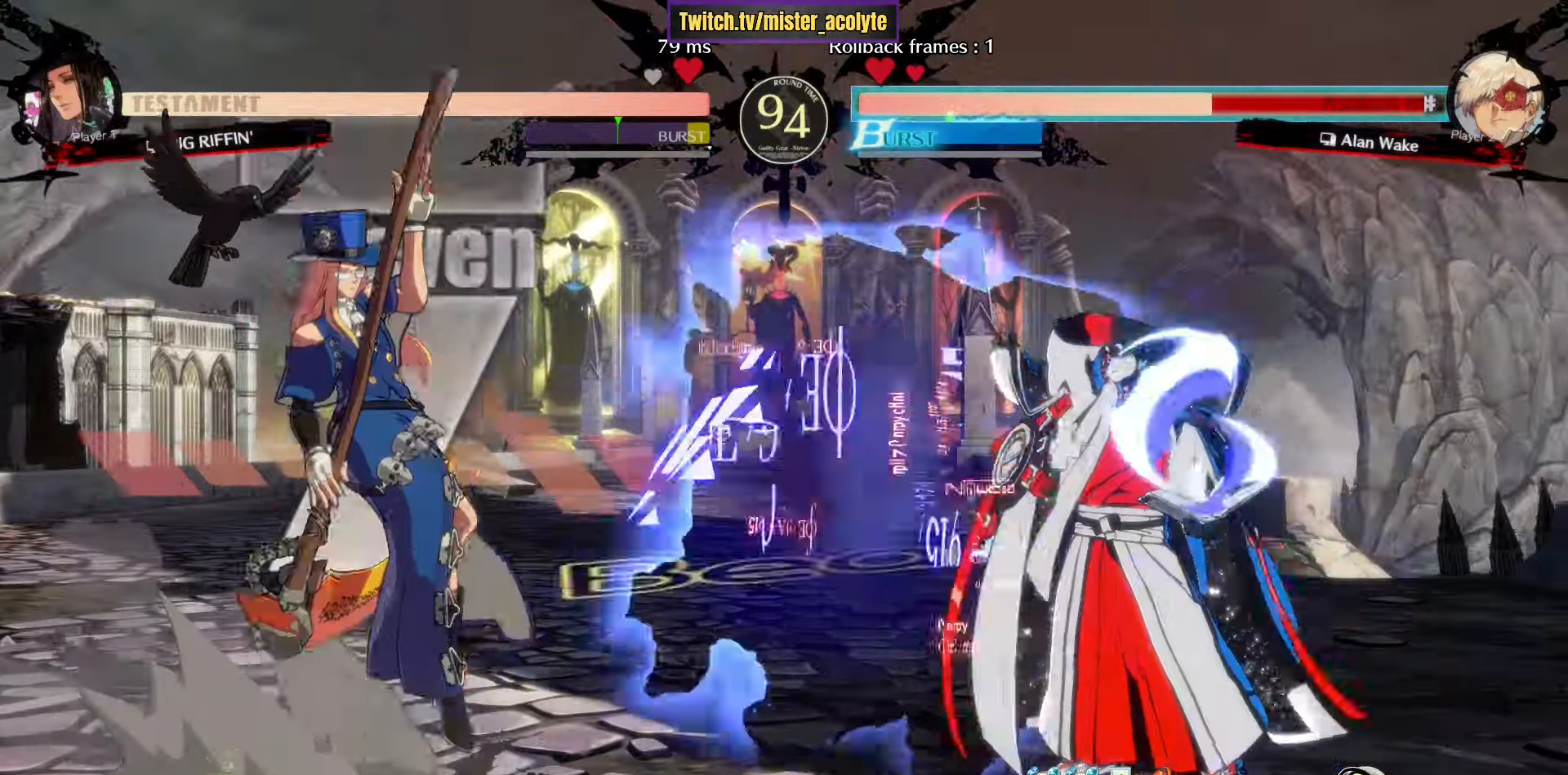
{"buttons": ["R1"], "left_stick": "center", "events": [[184, "R1", "down"], [200, "left_stick", "down-left"], [267, "left_stick", "center"], [300, "CROSS", "down"], [484, "CROSS", "up"]]}
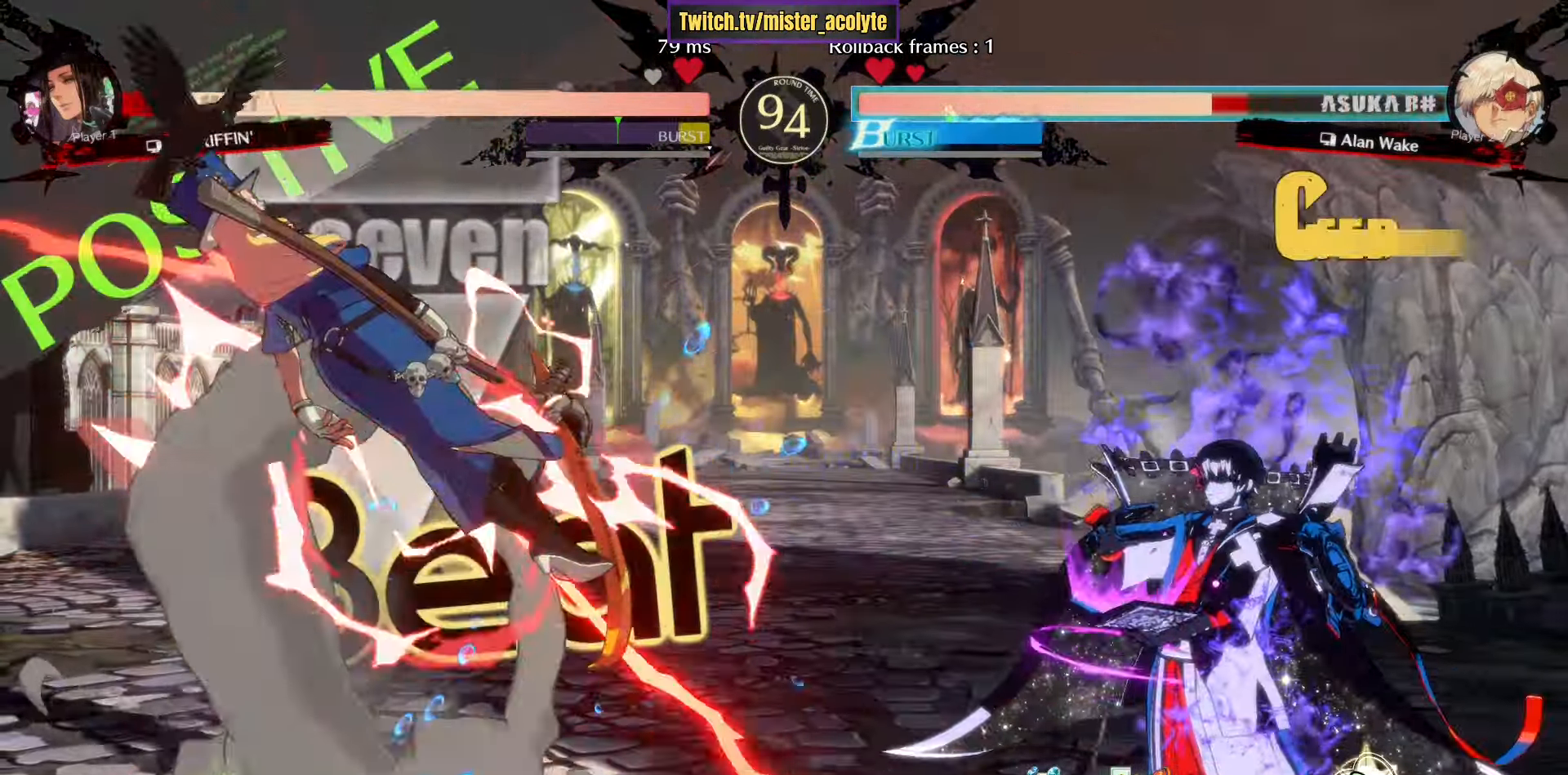
{"buttons": ["L3"], "left_stick": "center", "events": [[17, "R1", "up"], [267, "L3", "down"]]}
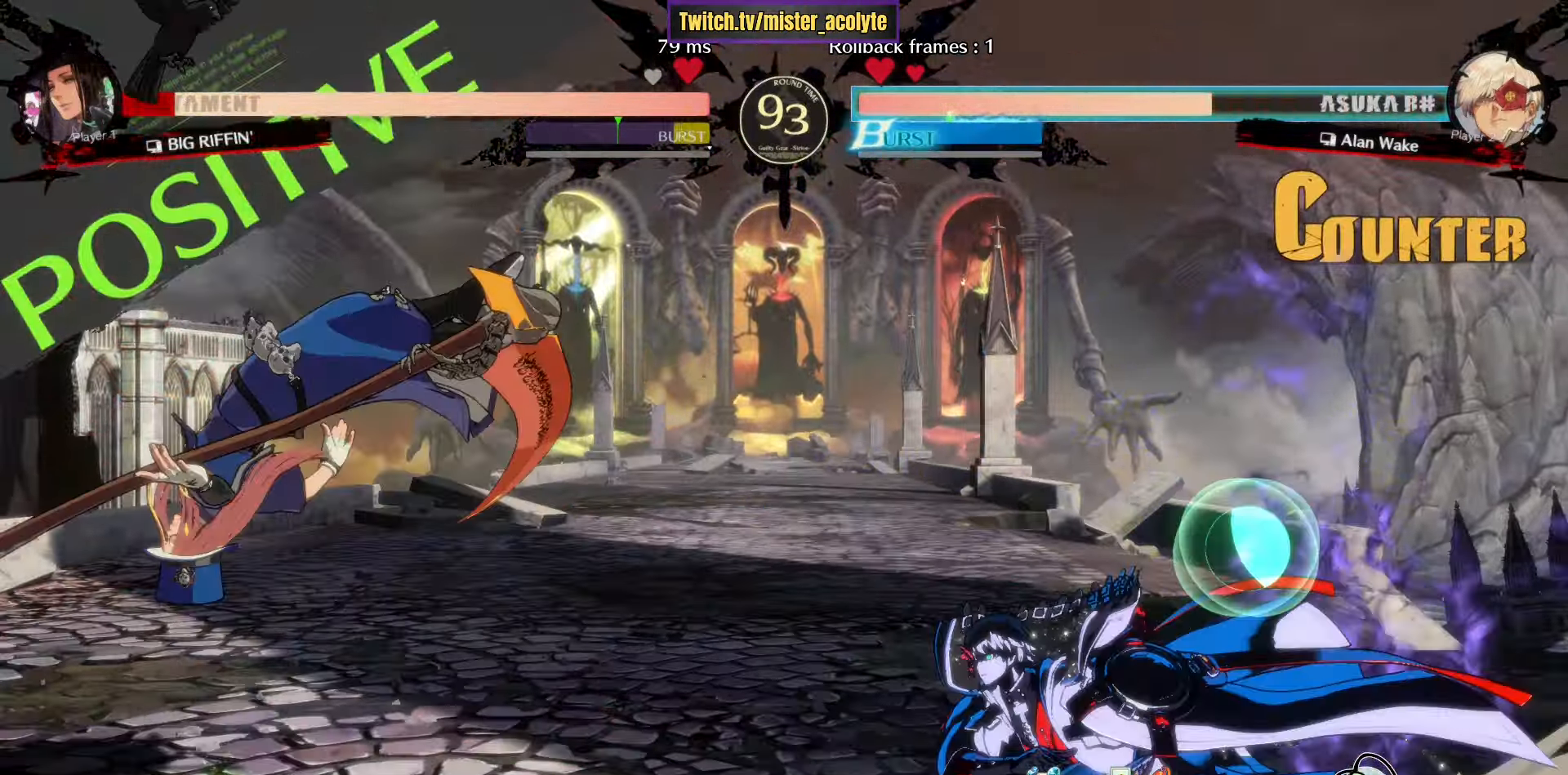
{"buttons": ["L3"], "left_stick": "center", "events": []}
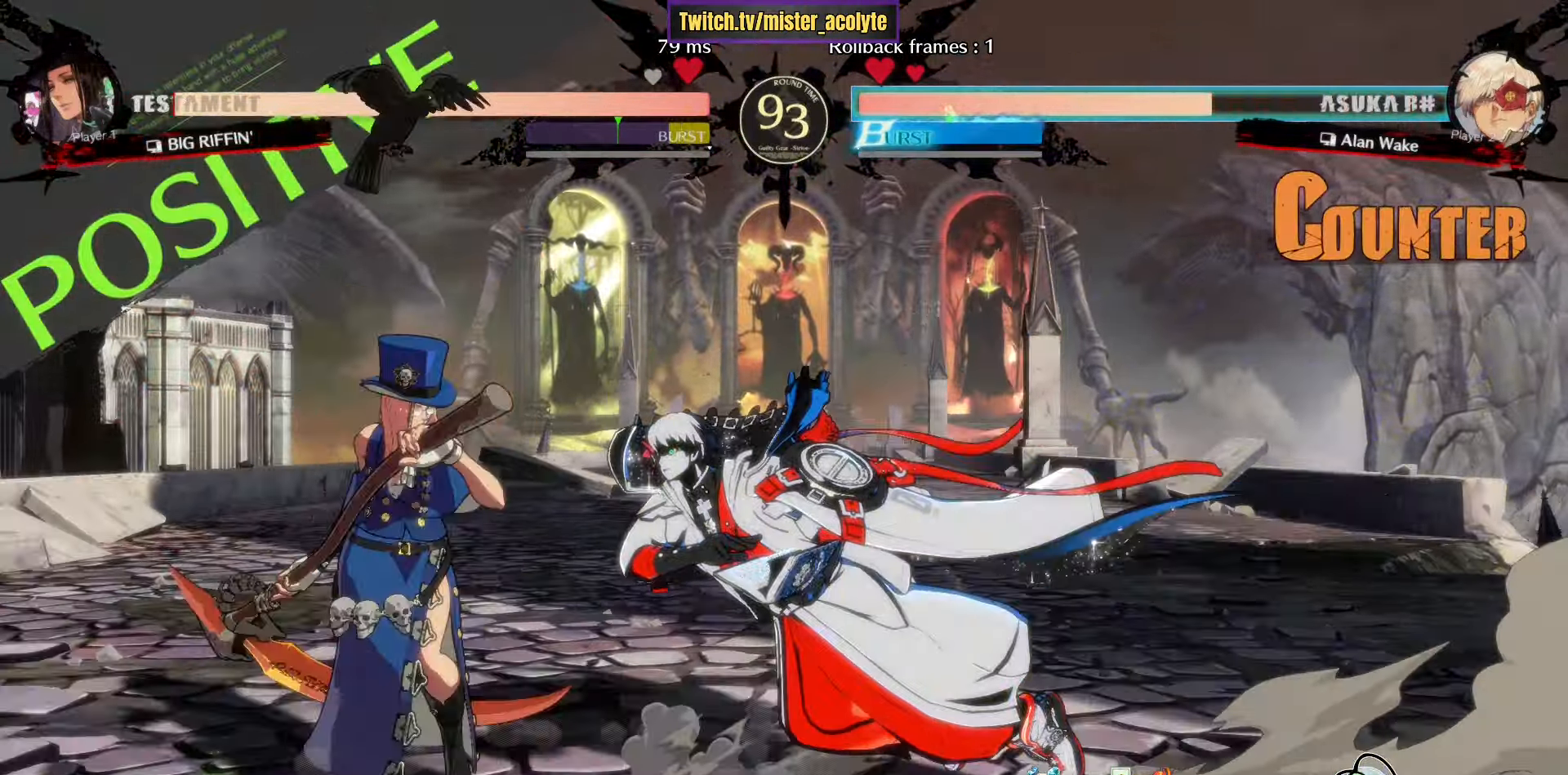
{"buttons": ["TRIANGLE"], "left_stick": "down", "events": [[34, "TRIANGLE", "down"], [50, "L3", "up"], [134, "TRIANGLE", "up"], [284, "left_stick", "down"], [450, "TRIANGLE", "down"]]}
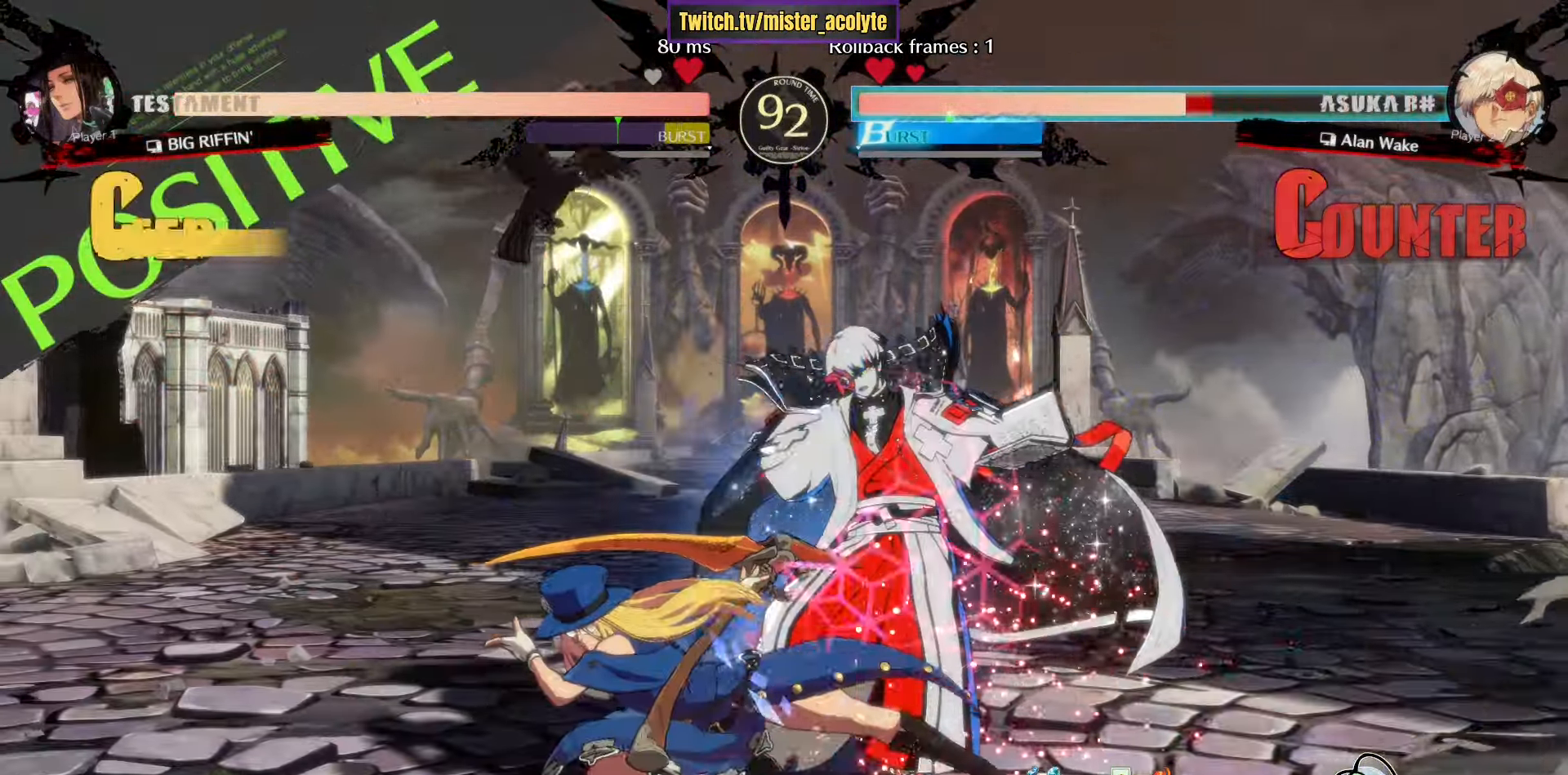
{"buttons": [], "left_stick": "down-right", "events": [[67, "TRIANGLE", "up"], [67, "left_stick", "right"], [150, "left_stick", "down-right"], [350, "R2", "down"], [367, "R1", "down"], [467, "R1", "up"], [484, "R2", "up"]]}
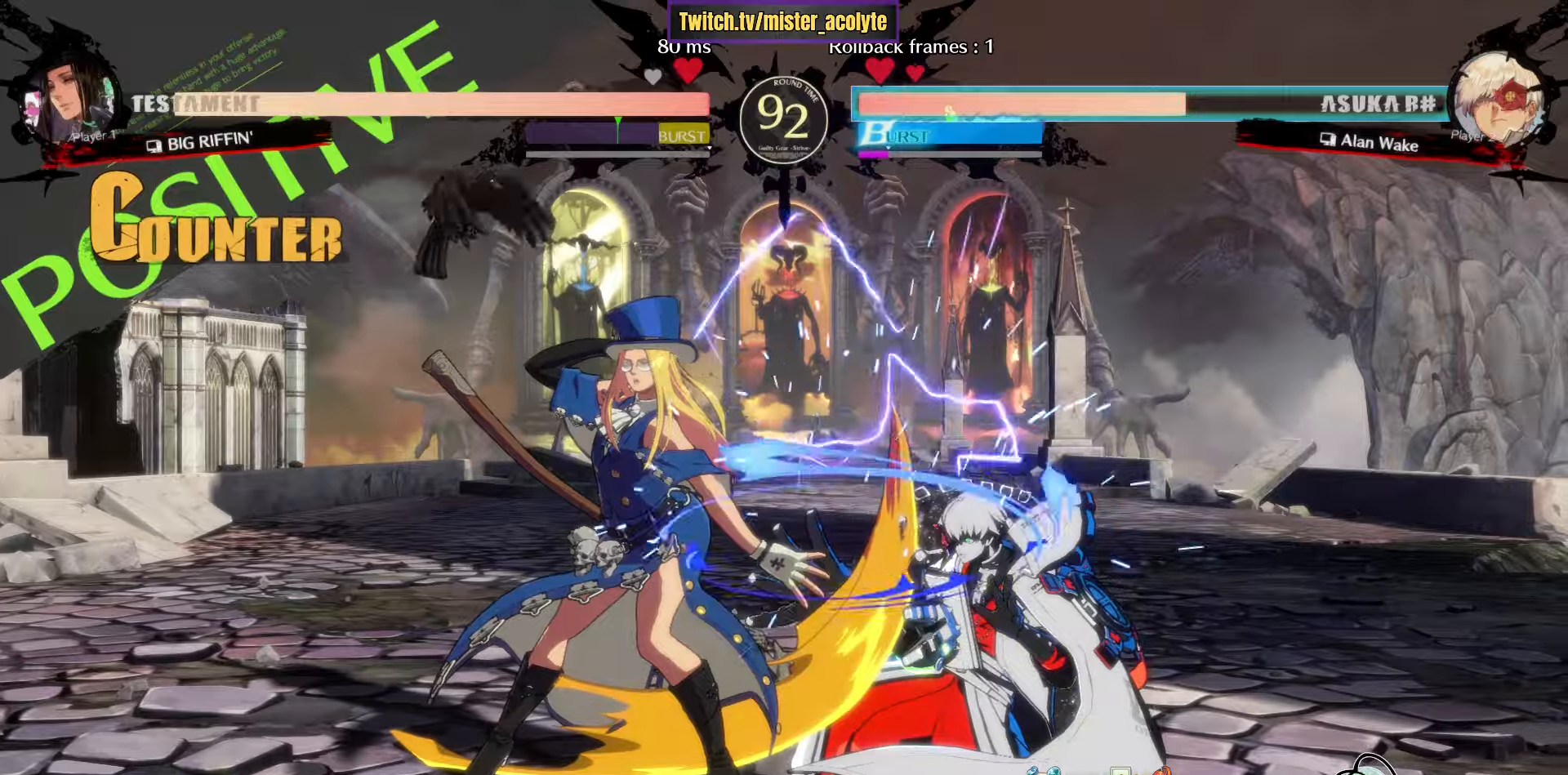
{"buttons": [], "left_stick": "down-right", "events": []}
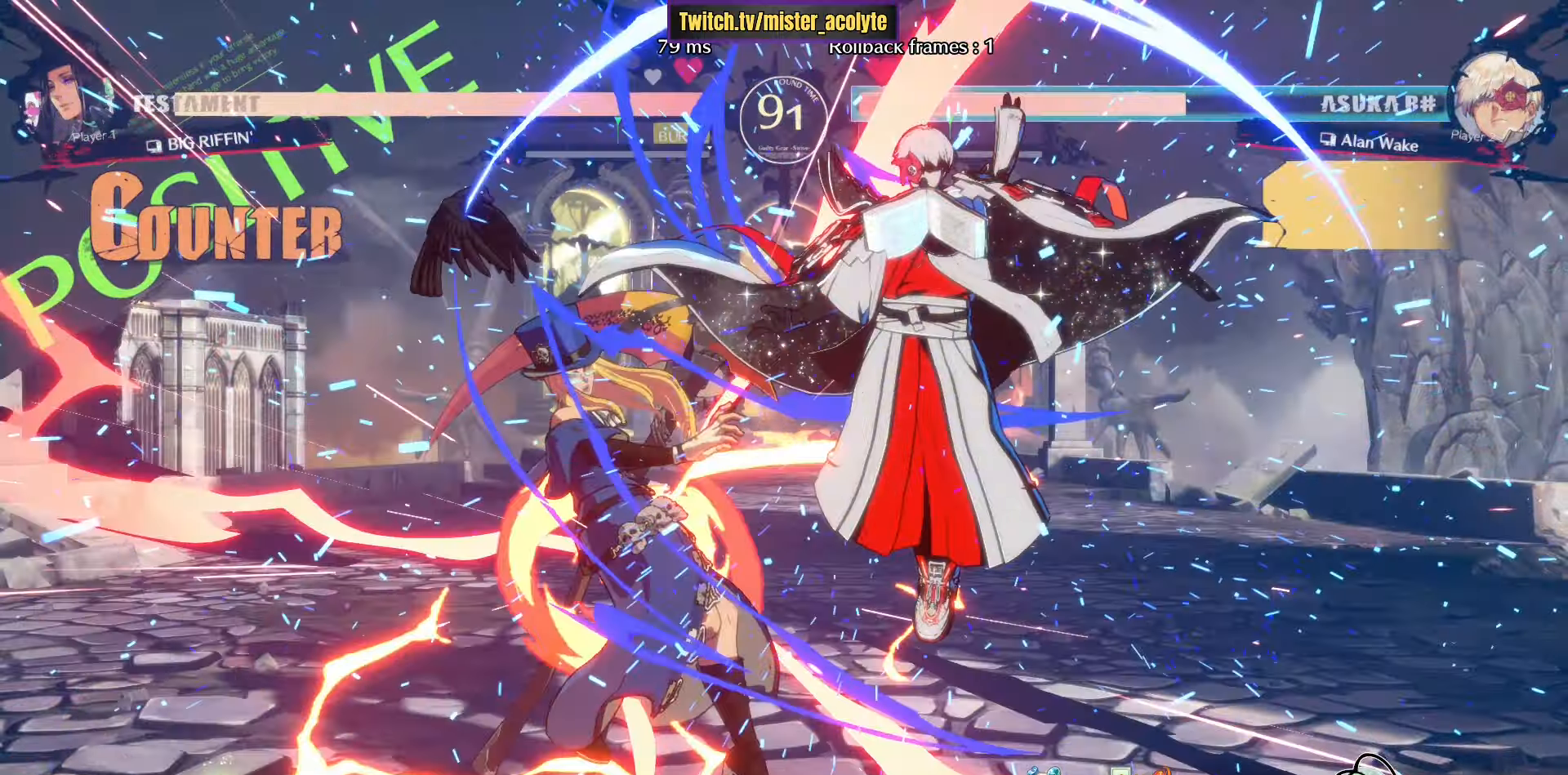
{"buttons": [], "left_stick": "down-left", "events": [[17, "left_stick", "center"], [467, "left_stick", "down-left"]]}
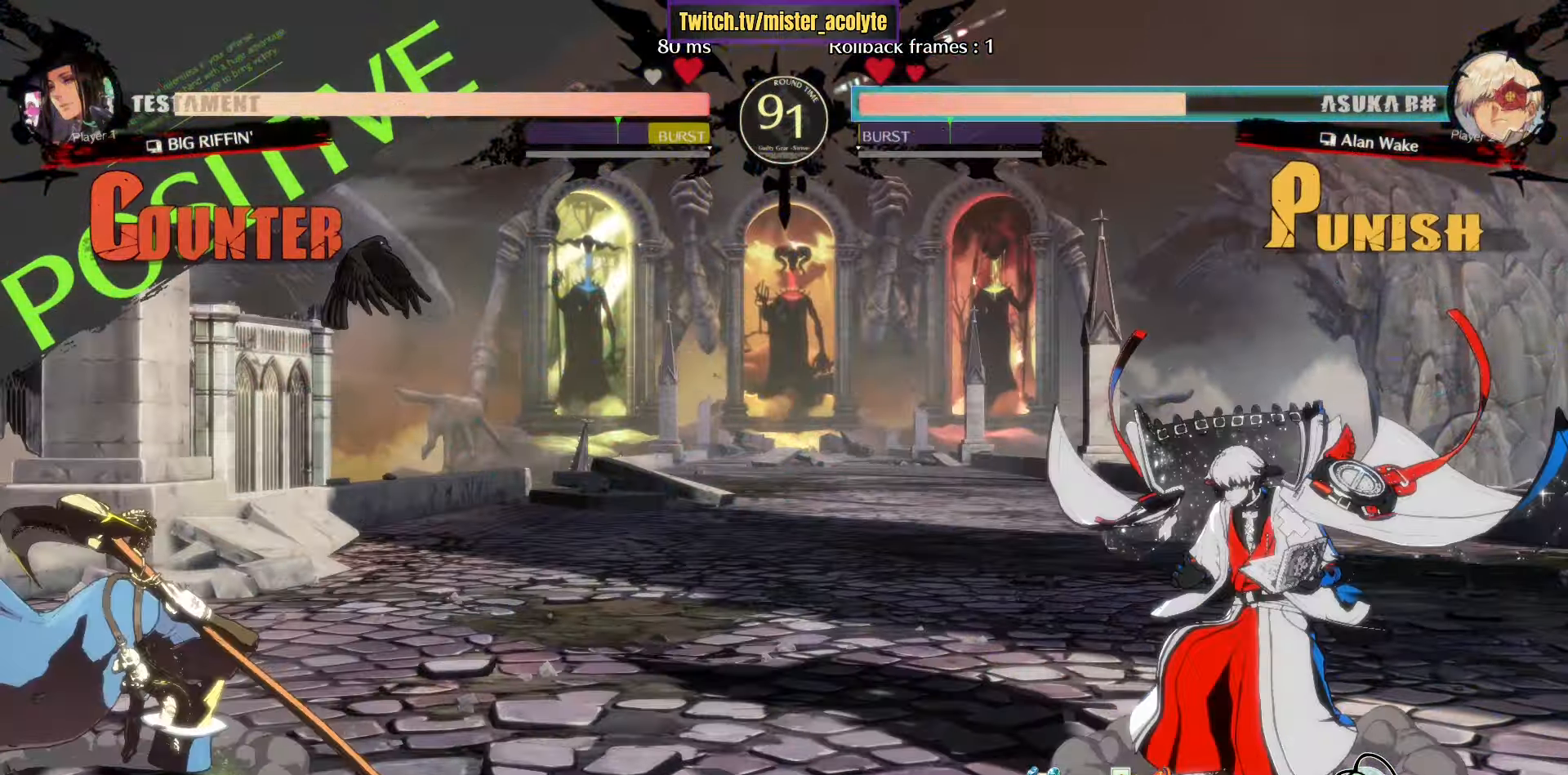
{"buttons": ["TRIANGLE"], "left_stick": "center"}
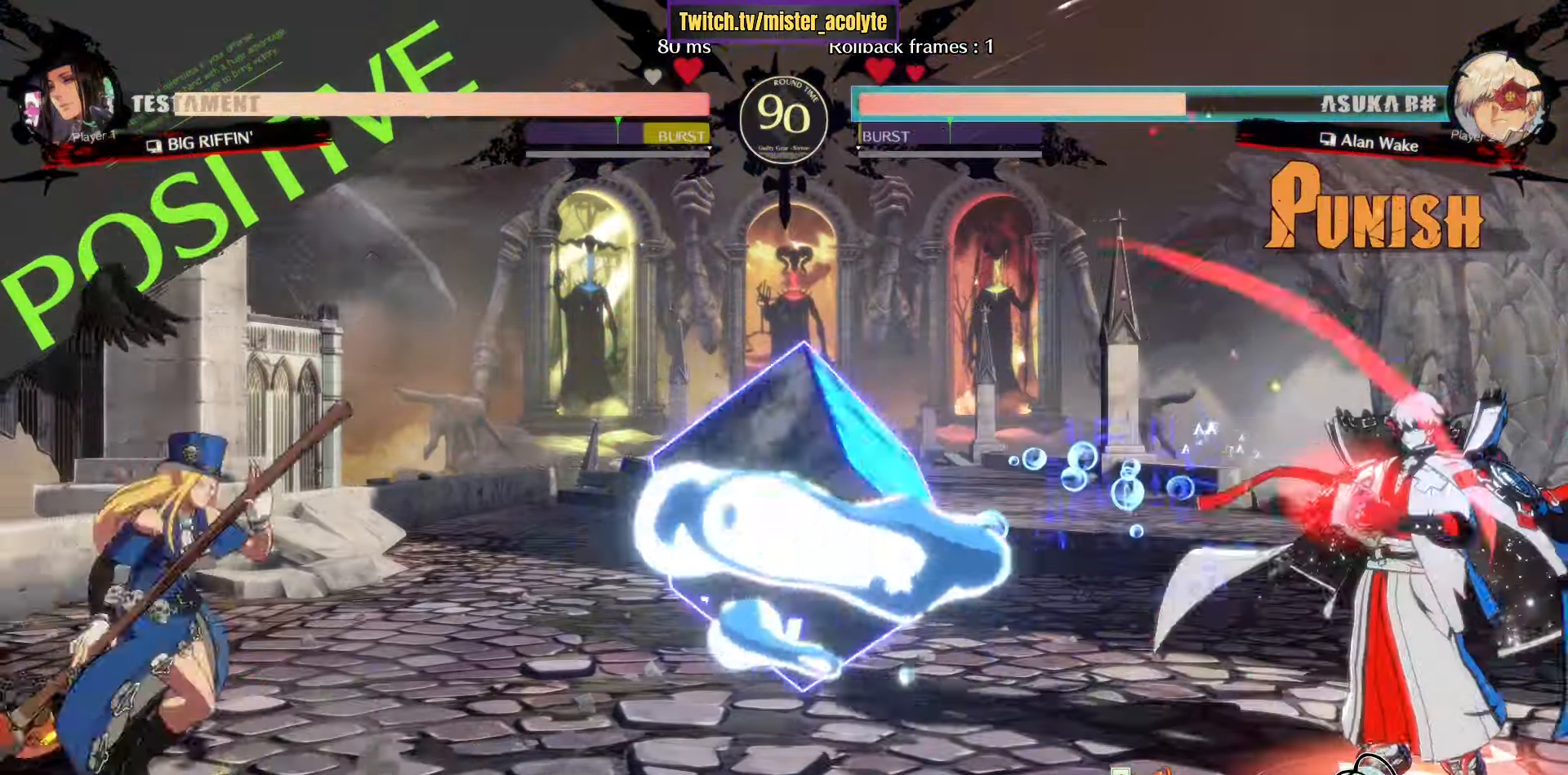
{"buttons": [], "left_stick": "center", "events": [[434, "TRIANGLE", "up"]]}
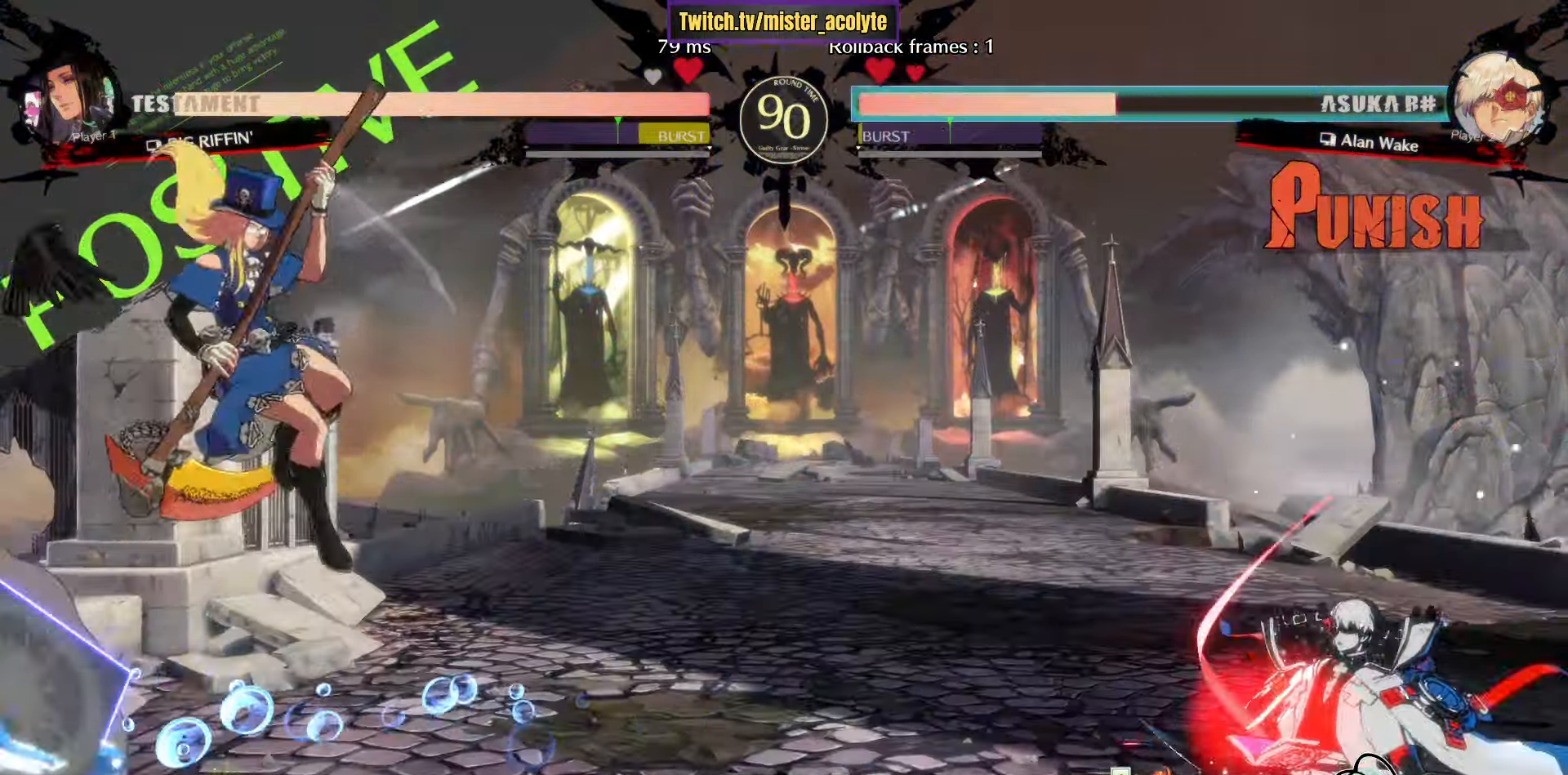
{"buttons": [], "left_stick": "right", "events": [[84, "L3", "down"], [267, "L3", "up"], [267, "left_stick", "down-left"], [350, "R1", "down"], [384, "left_stick", "center"], [434, "R1", "up"], [467, "left_stick", "right"]]}
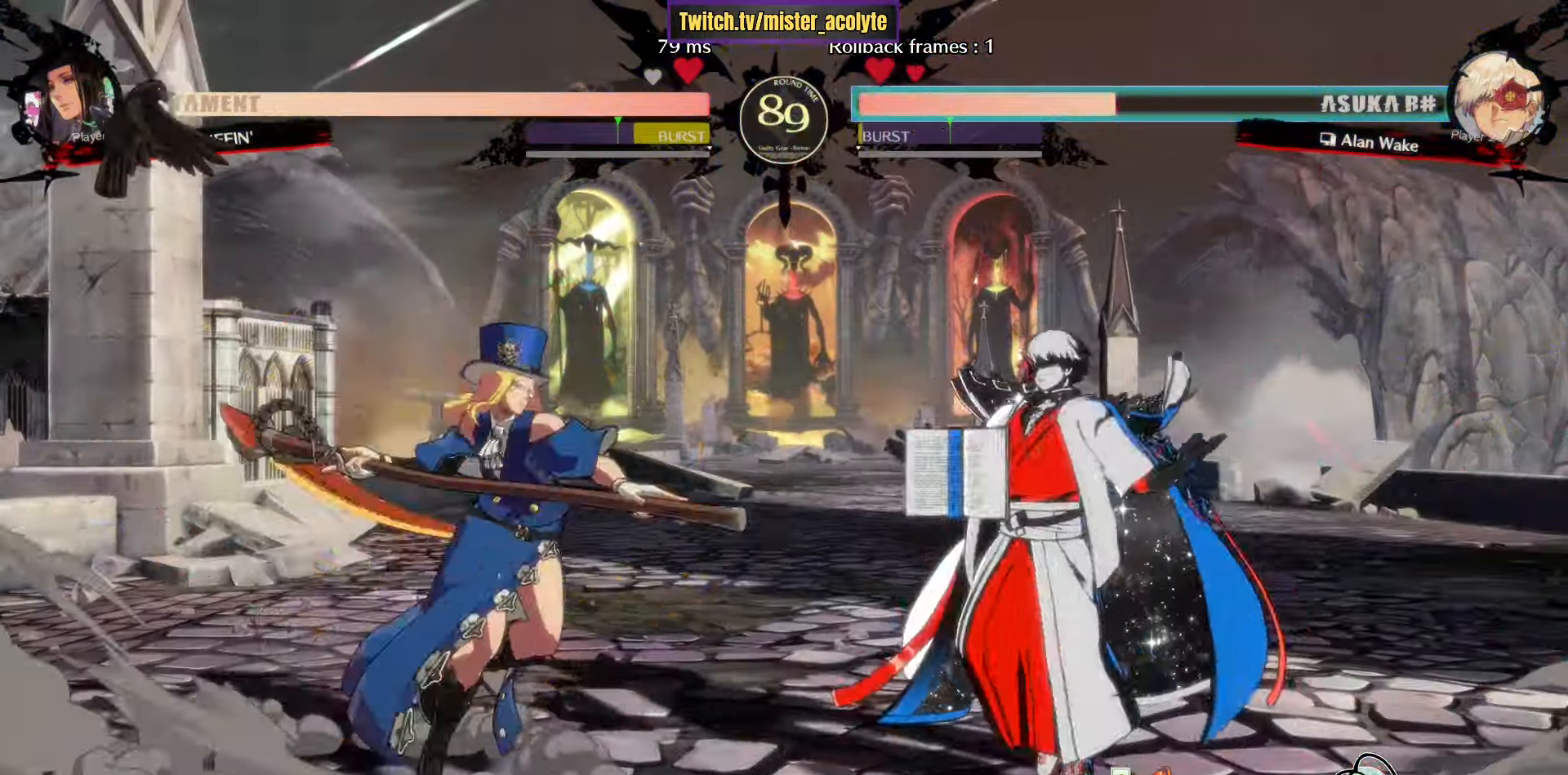
{"buttons": ["TRIANGLE"], "left_stick": "left", "events": [[50, "R1", "down"], [317, "left_stick", "center"], [334, "R1", "up"], [384, "left_stick", "down-left"], [450, "left_stick", "left"], [467, "TRIANGLE", "down"]]}
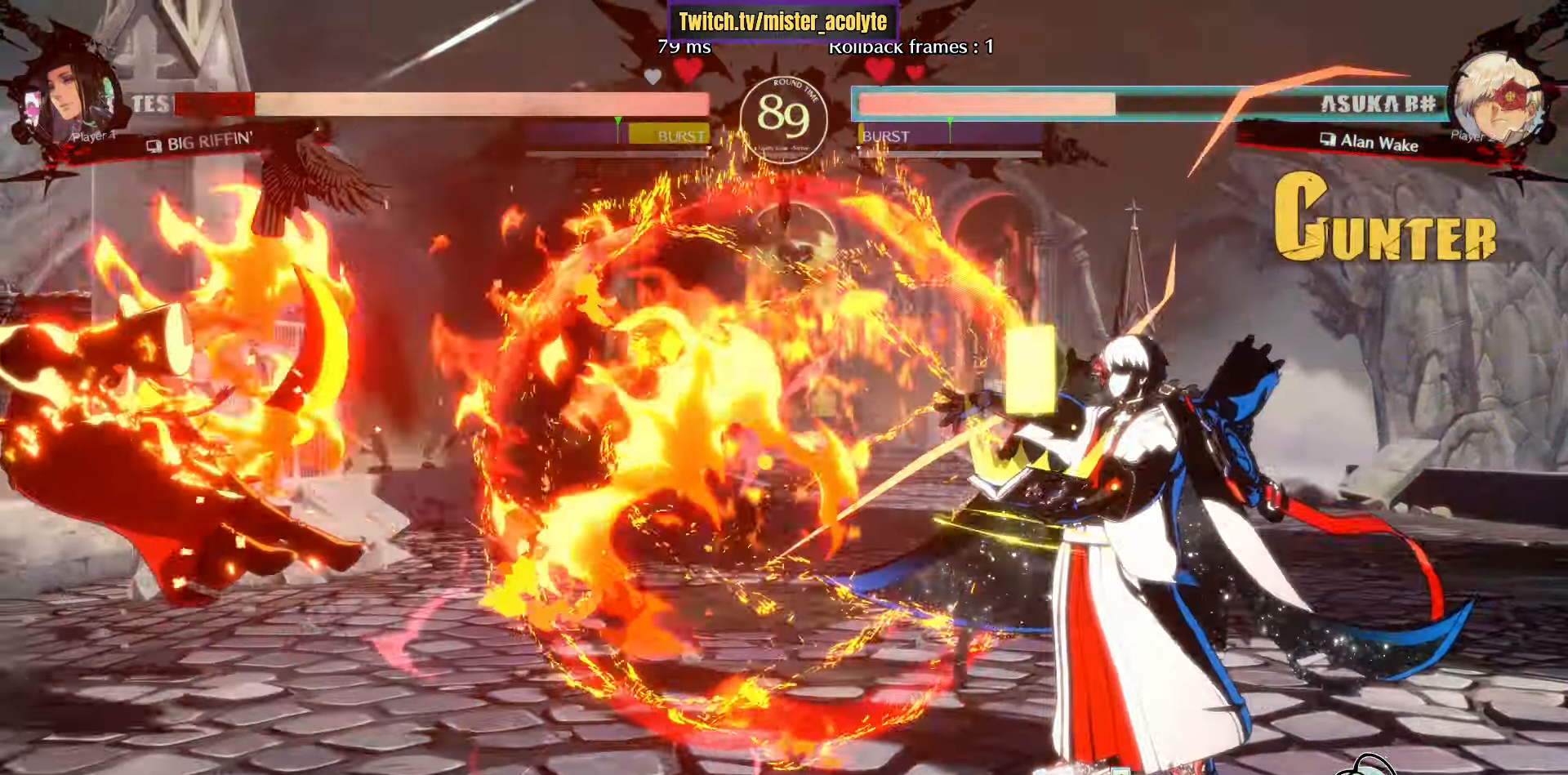
{"buttons": ["L3"], "left_stick": "center", "events": [[50, "left_stick", "center"], [117, "TRIANGLE", "up"], [500, "L3", "down"]]}
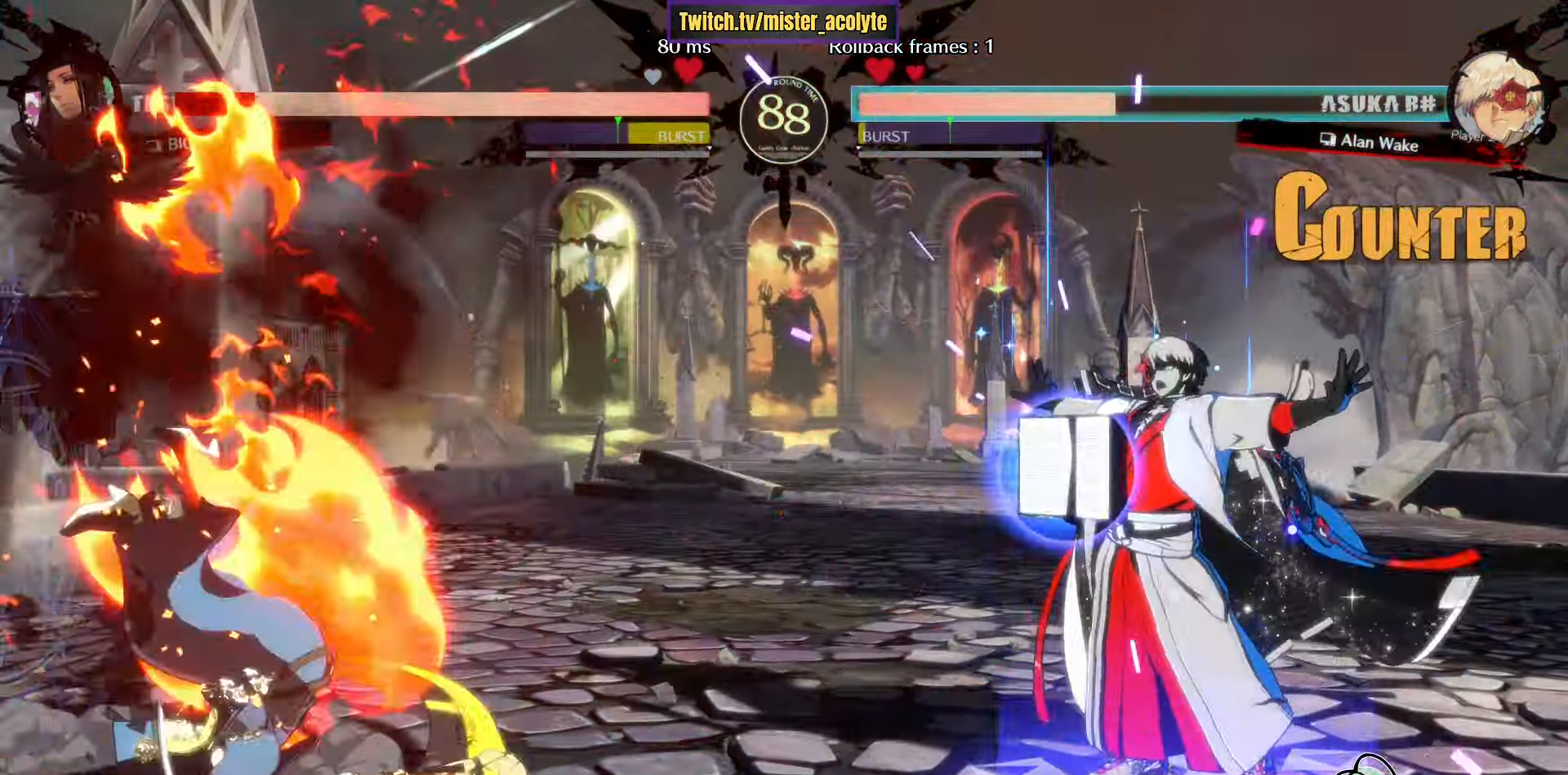
{"buttons": [], "left_stick": "center", "events": [[200, "L3", "up"], [267, "left_stick", "left"], [300, "R1", "down"], [334, "left_stick", "center"], [400, "R1", "up"]]}
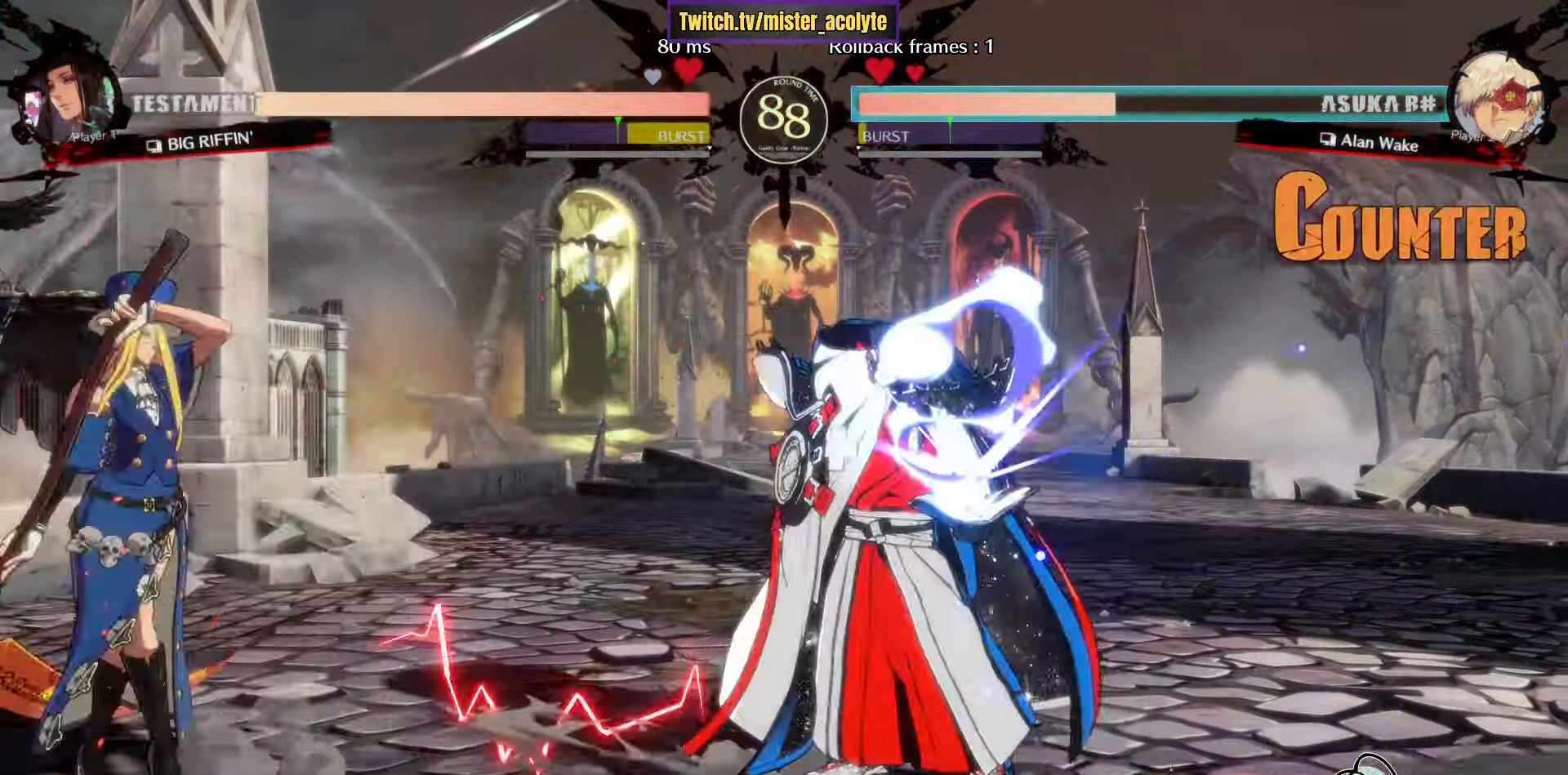
{"buttons": ["TRIANGLE"], "left_stick": "center", "events": [[34, "TRIANGLE", "down"]]}
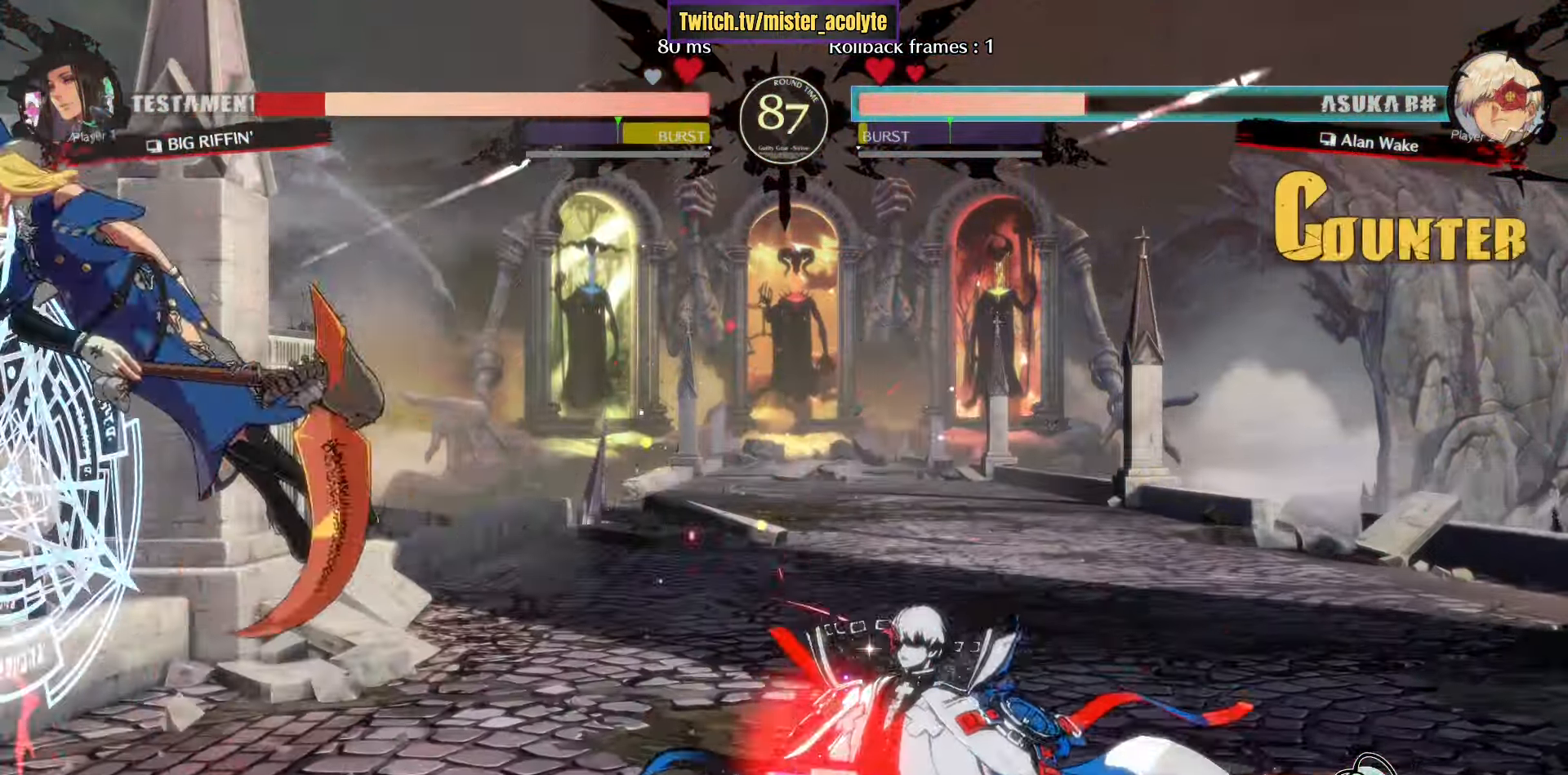
{"buttons": ["TRIANGLE"], "left_stick": "center", "events": [[167, "TRIANGLE", "up"], [167, "left_stick", "left"], [284, "left_stick", "down-right"], [400, "left_stick", "down-left"], [467, "TRIANGLE", "down"], [500, "left_stick", "center"]]}
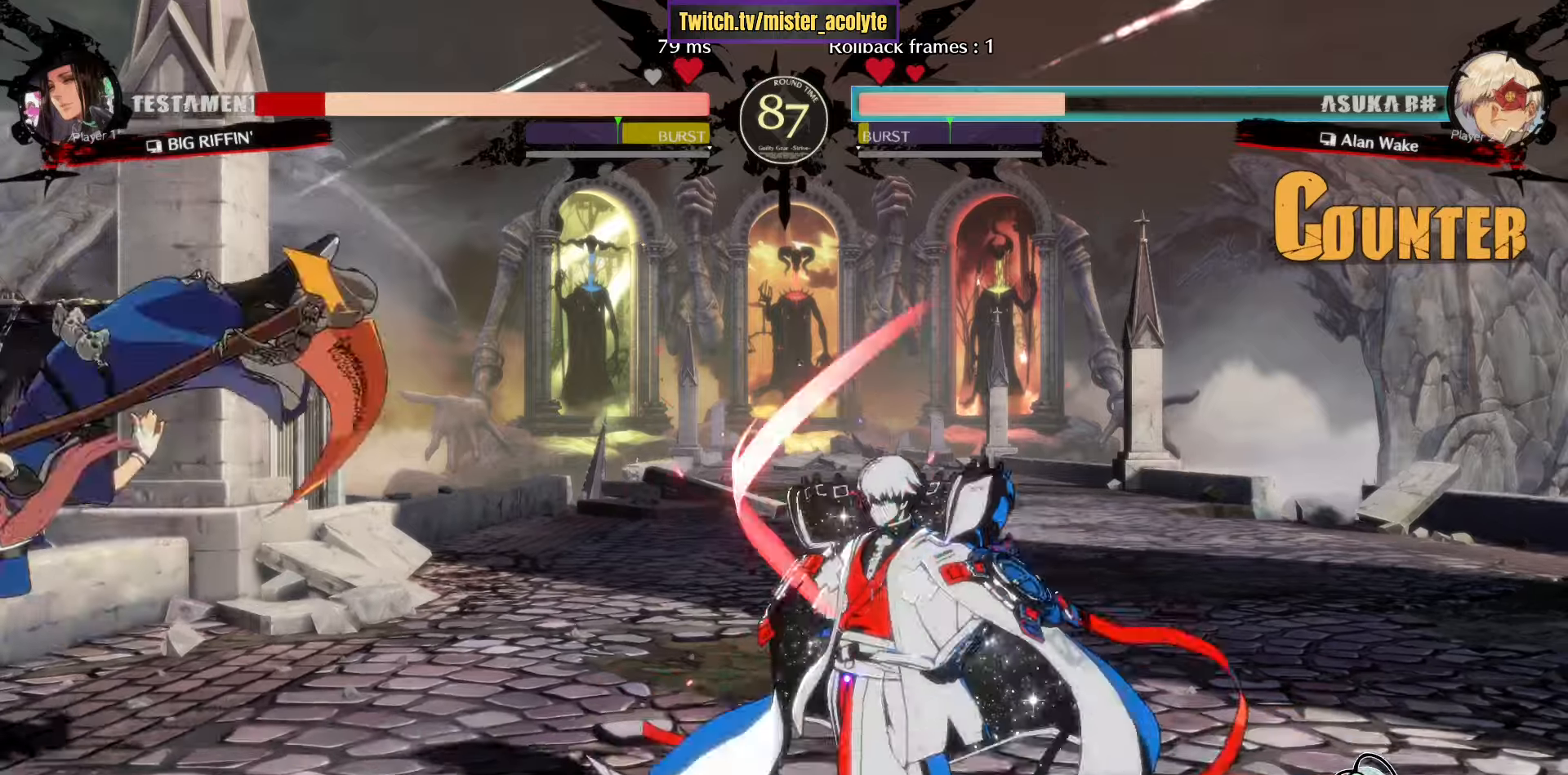
{"buttons": ["CROSS", "TRIANGLE", "R1"], "left_stick": "center", "events": [[67, "TRIANGLE", "up"], [384, "CROSS", "down"], [384, "R1", "down"], [384, "TRIANGLE", "down"]]}
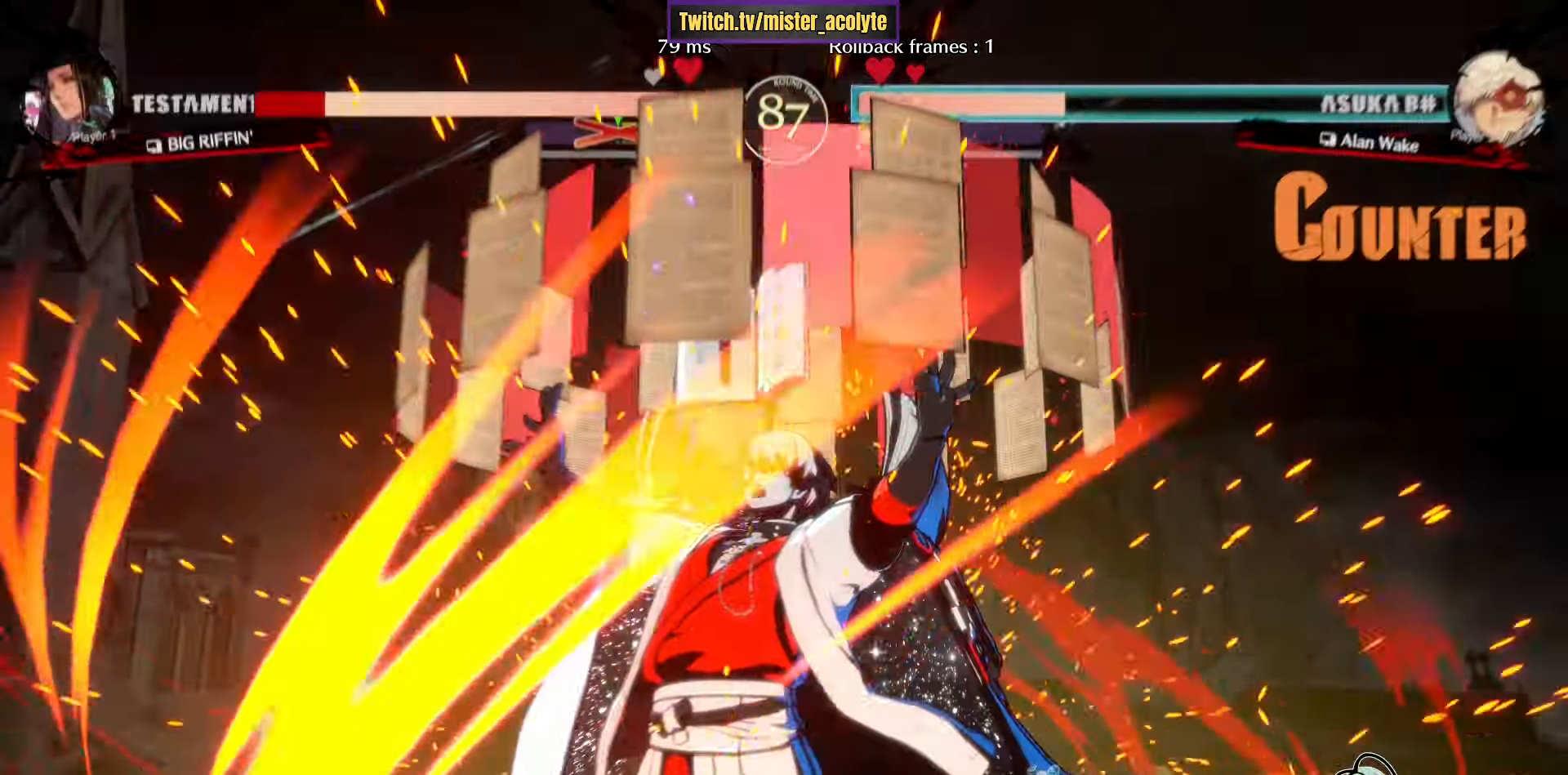
{"buttons": [], "left_stick": "center", "events": [[17, "TRIANGLE", "up"], [34, "CROSS", "up"], [34, "R1", "up"]]}
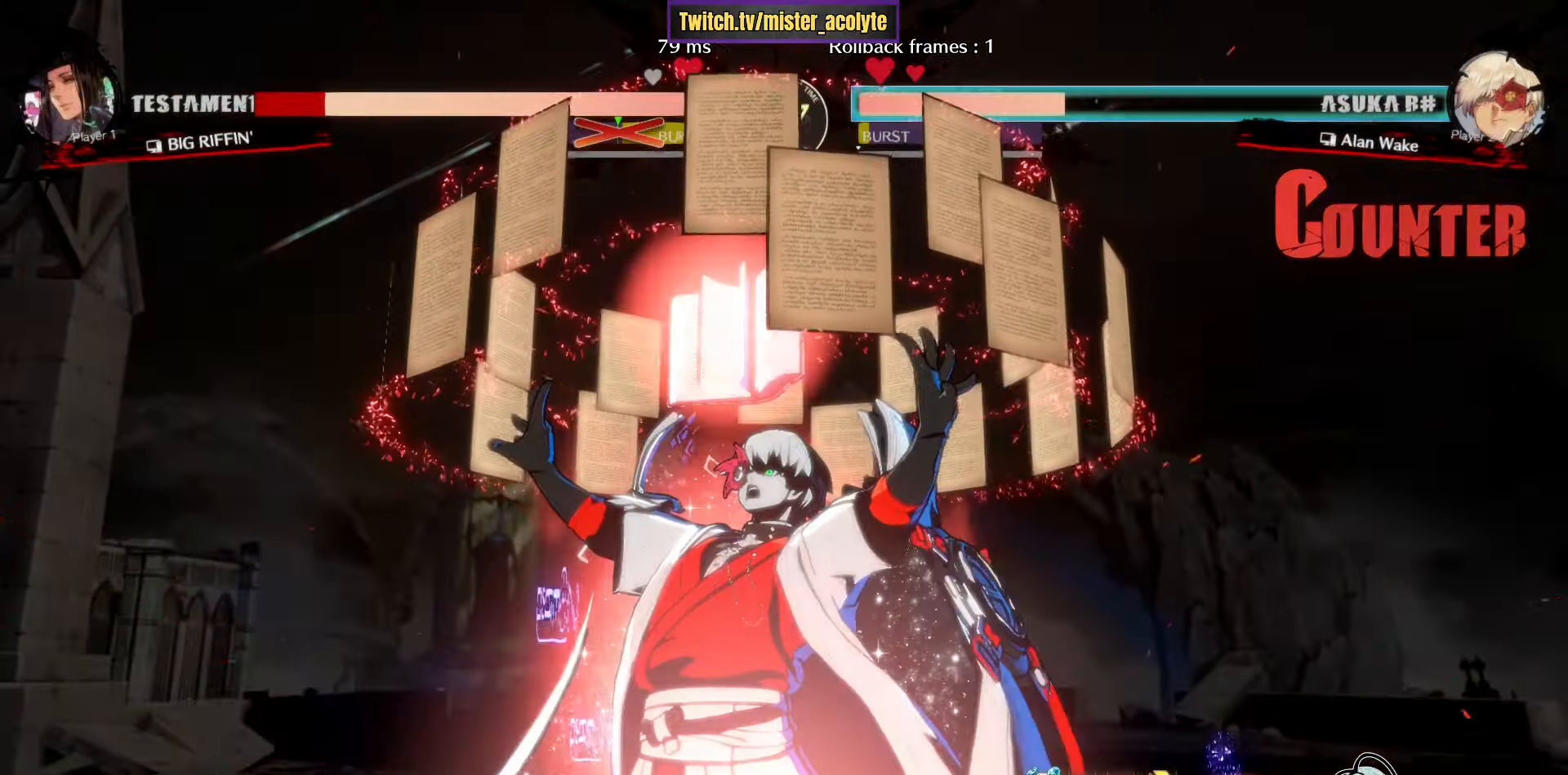
{"buttons": [], "left_stick": "center", "events": [[84, "R1", "down"], [117, "TRIANGLE", "down"], [150, "R1", "up"], [334, "TRIANGLE", "up"]]}
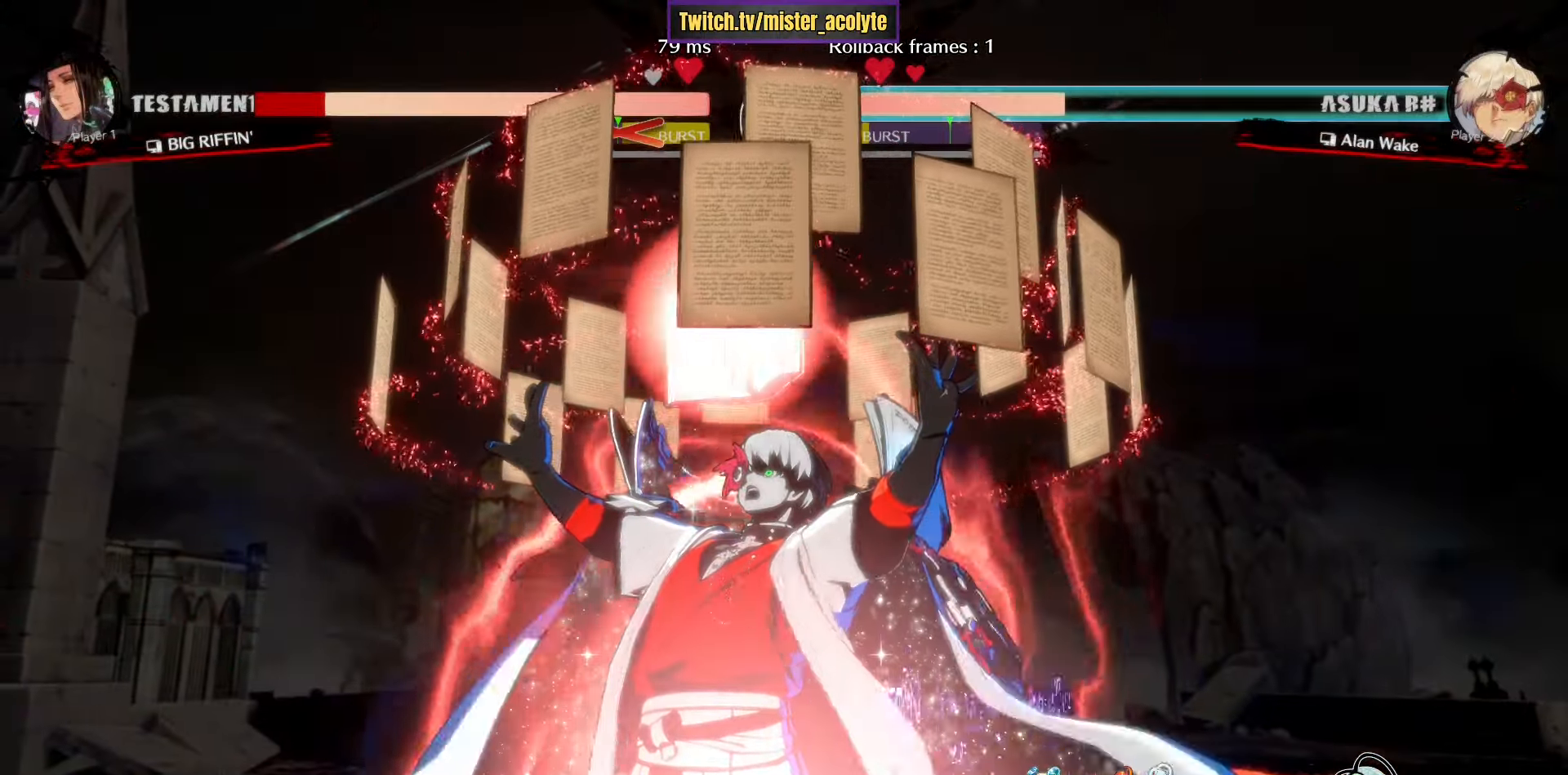
{"buttons": [], "left_stick": "center", "events": [[134, "R1", "down"], [284, "R1", "up"]]}
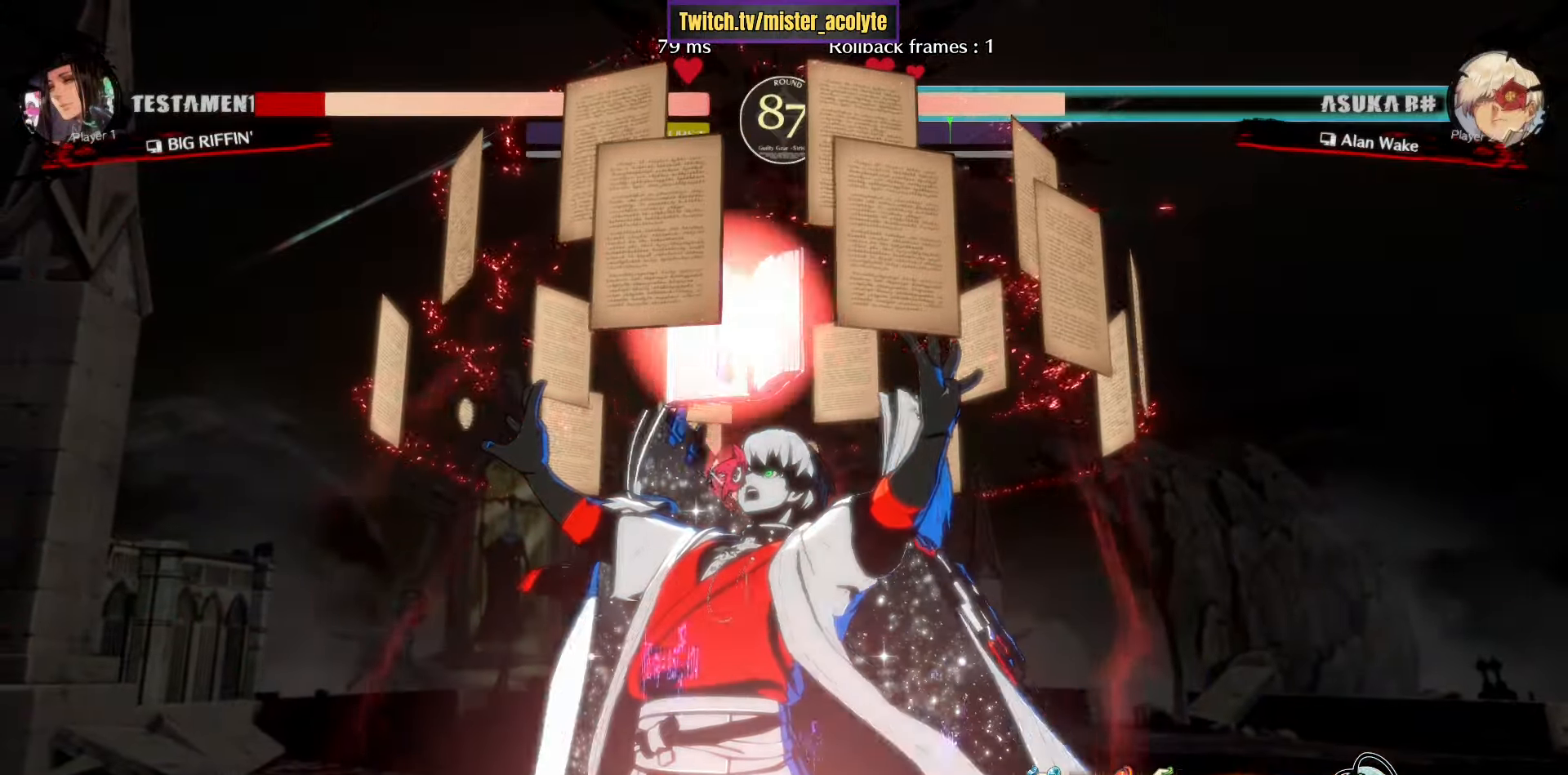
{"buttons": [], "left_stick": "center", "events": [[184, "R2", "down"], [334, "R2", "up"]]}
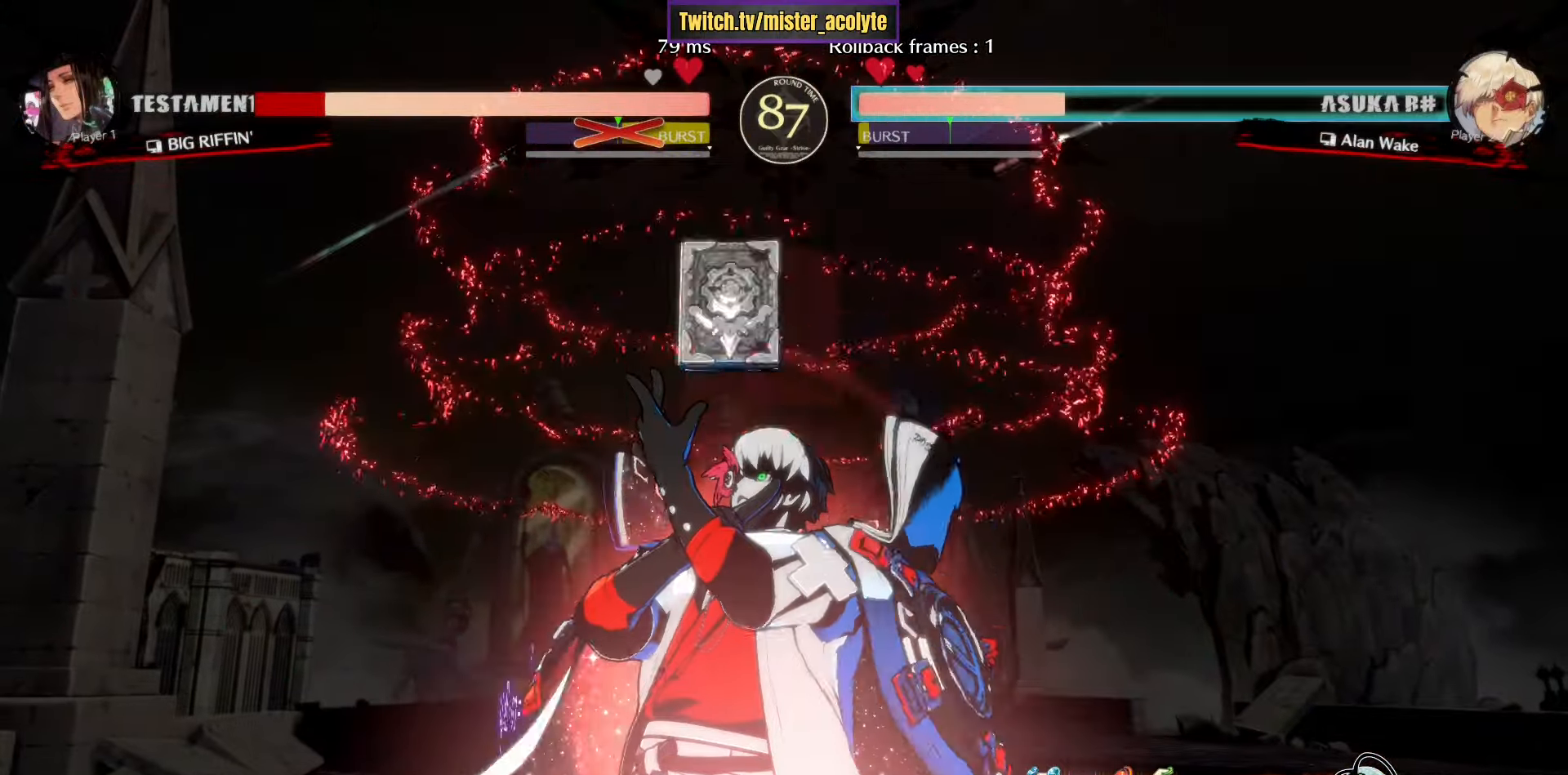
{"buttons": [], "left_stick": "center", "events": []}
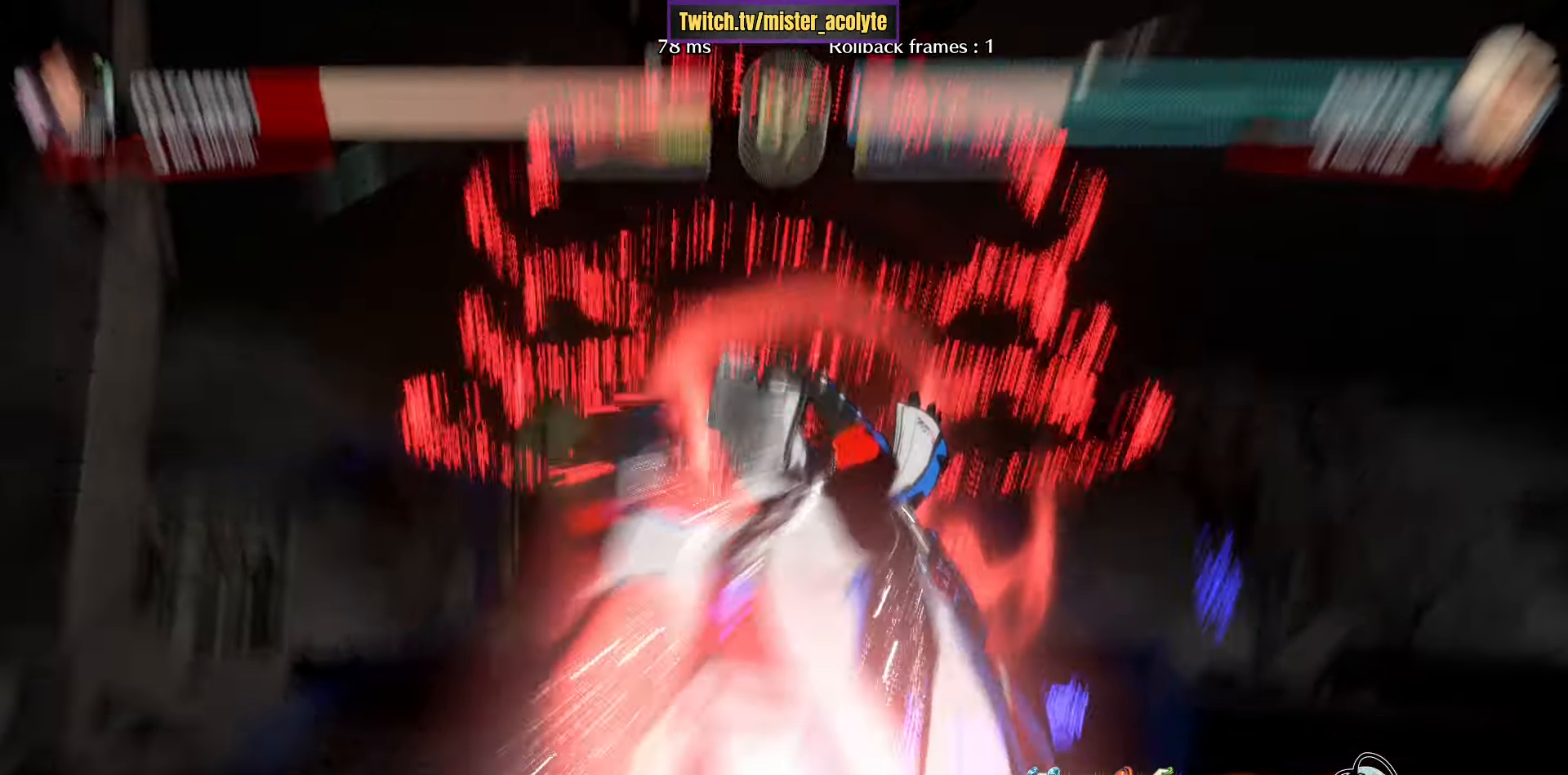
{"buttons": ["R1"], "left_stick": "right", "events": [[100, "left_stick", "down-left"], [167, "left_stick", "center"], [200, "R1", "down"], [317, "R1", "up"], [350, "left_stick", "right"], [450, "R1", "down"]]}